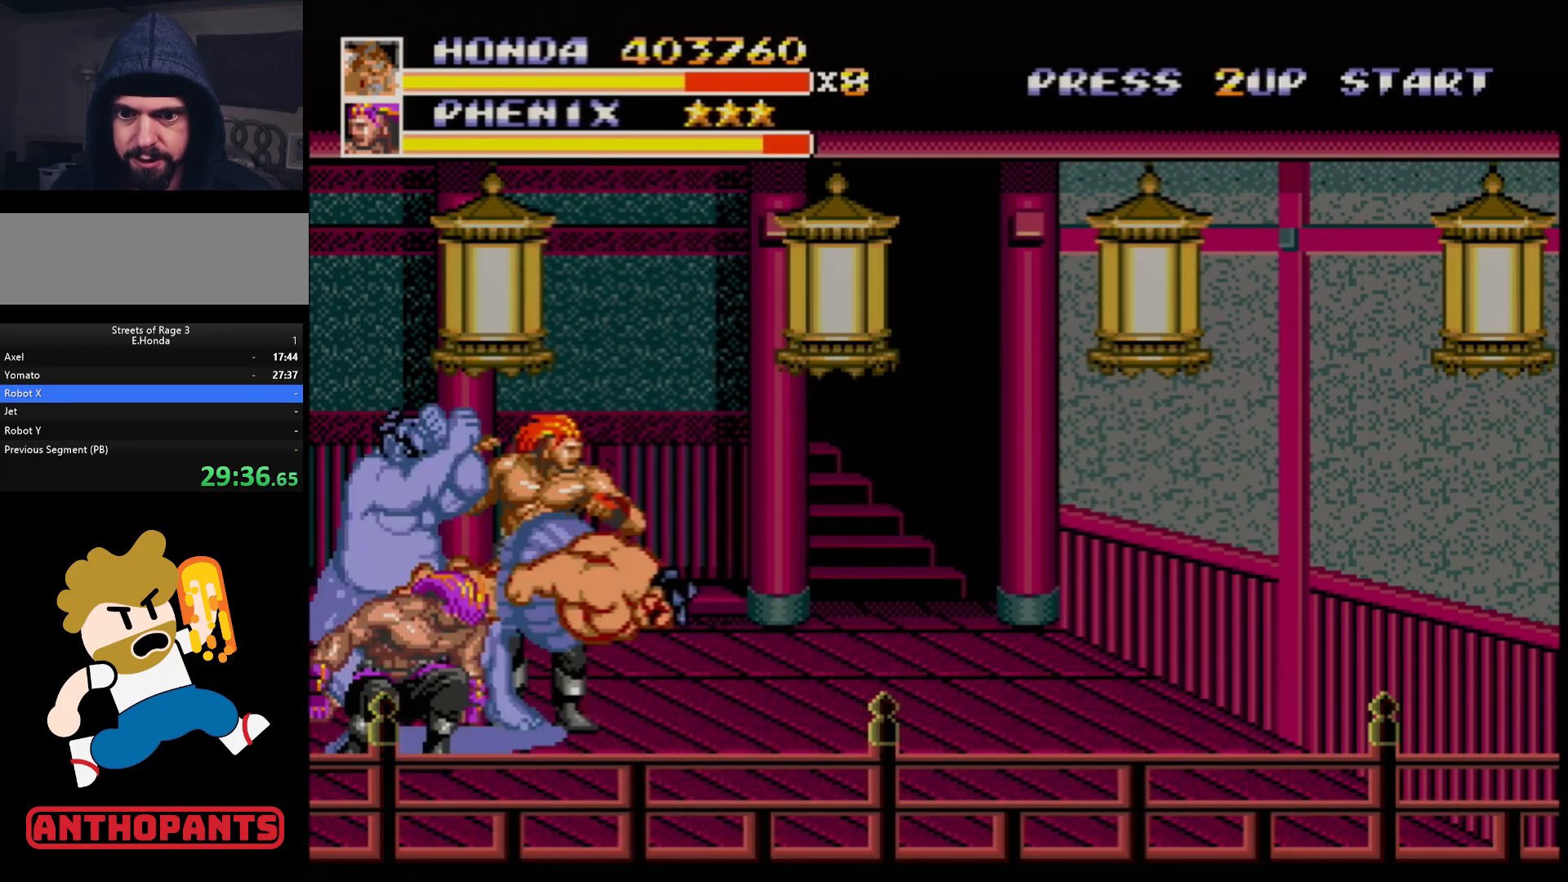
Gameplay with a controller (Xbox layout); each line is a JSON object with the inputs held at the frame after it. "events" lists button and stick changes between this image and that frame as [ms after this image, input, new state], when the widget could be followed in between. Not read: L1 L2 L3 R1 R2 R3.
{"buttons": [], "events": [[50, "A", "down"], [117, "A", "up"]]}
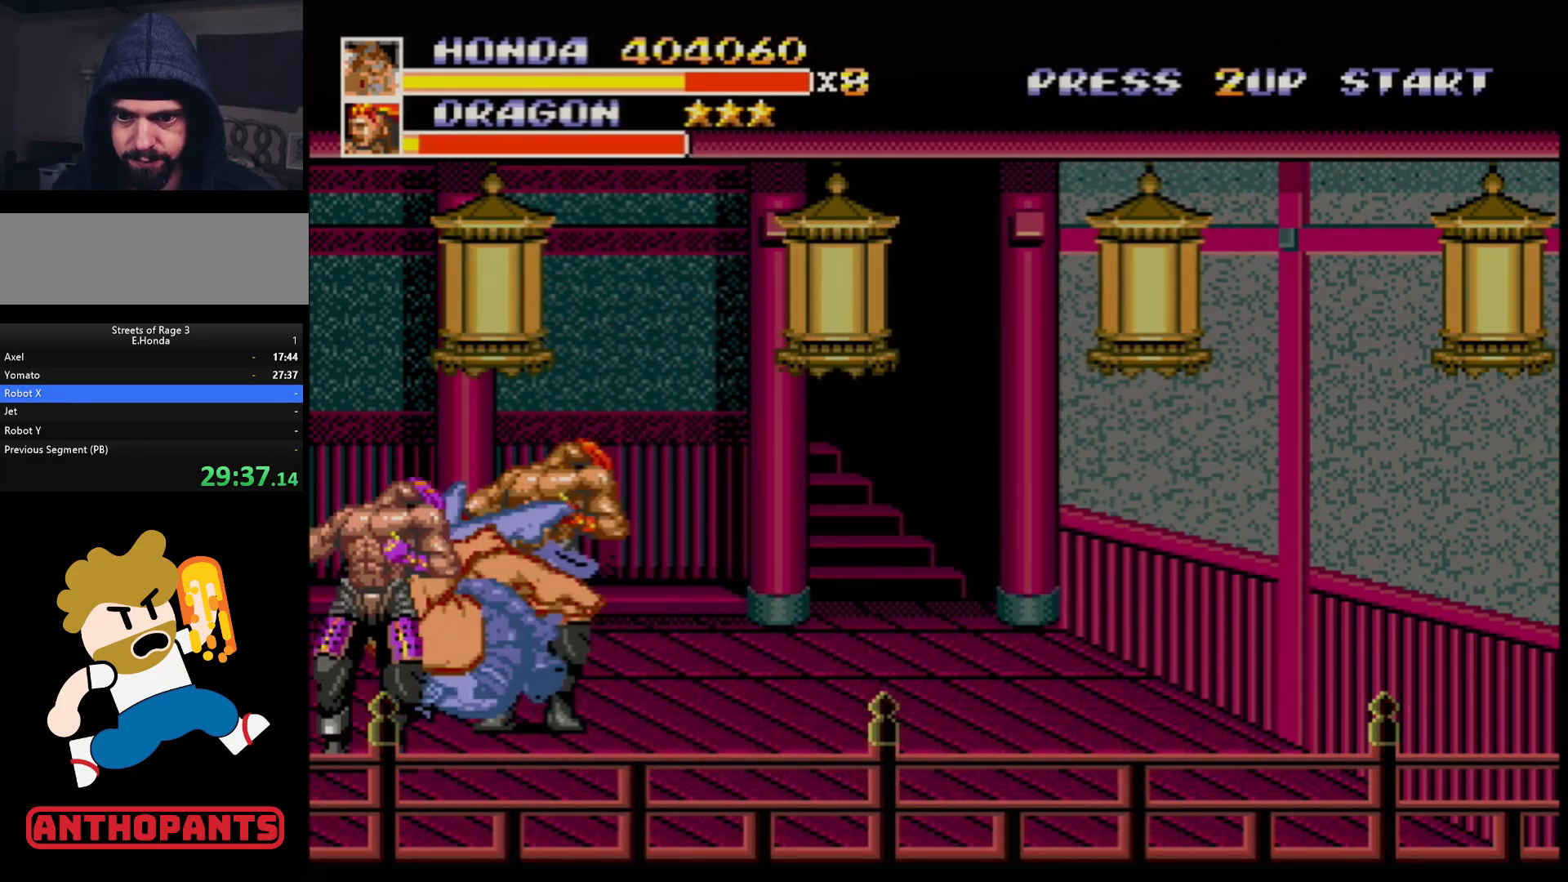
{"buttons": [], "events": []}
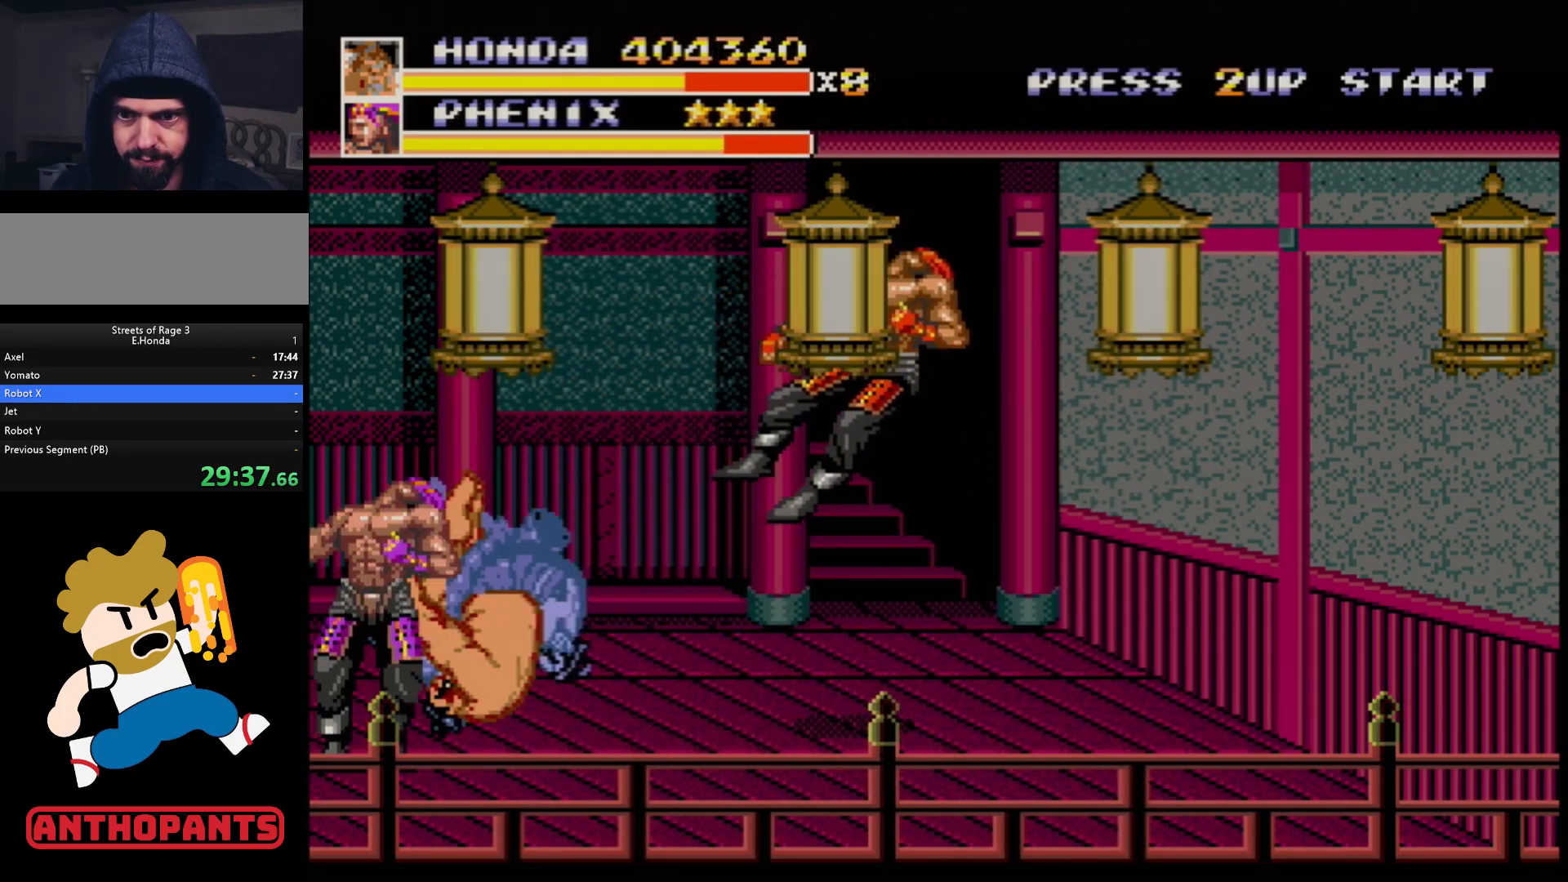
{"buttons": [], "events": []}
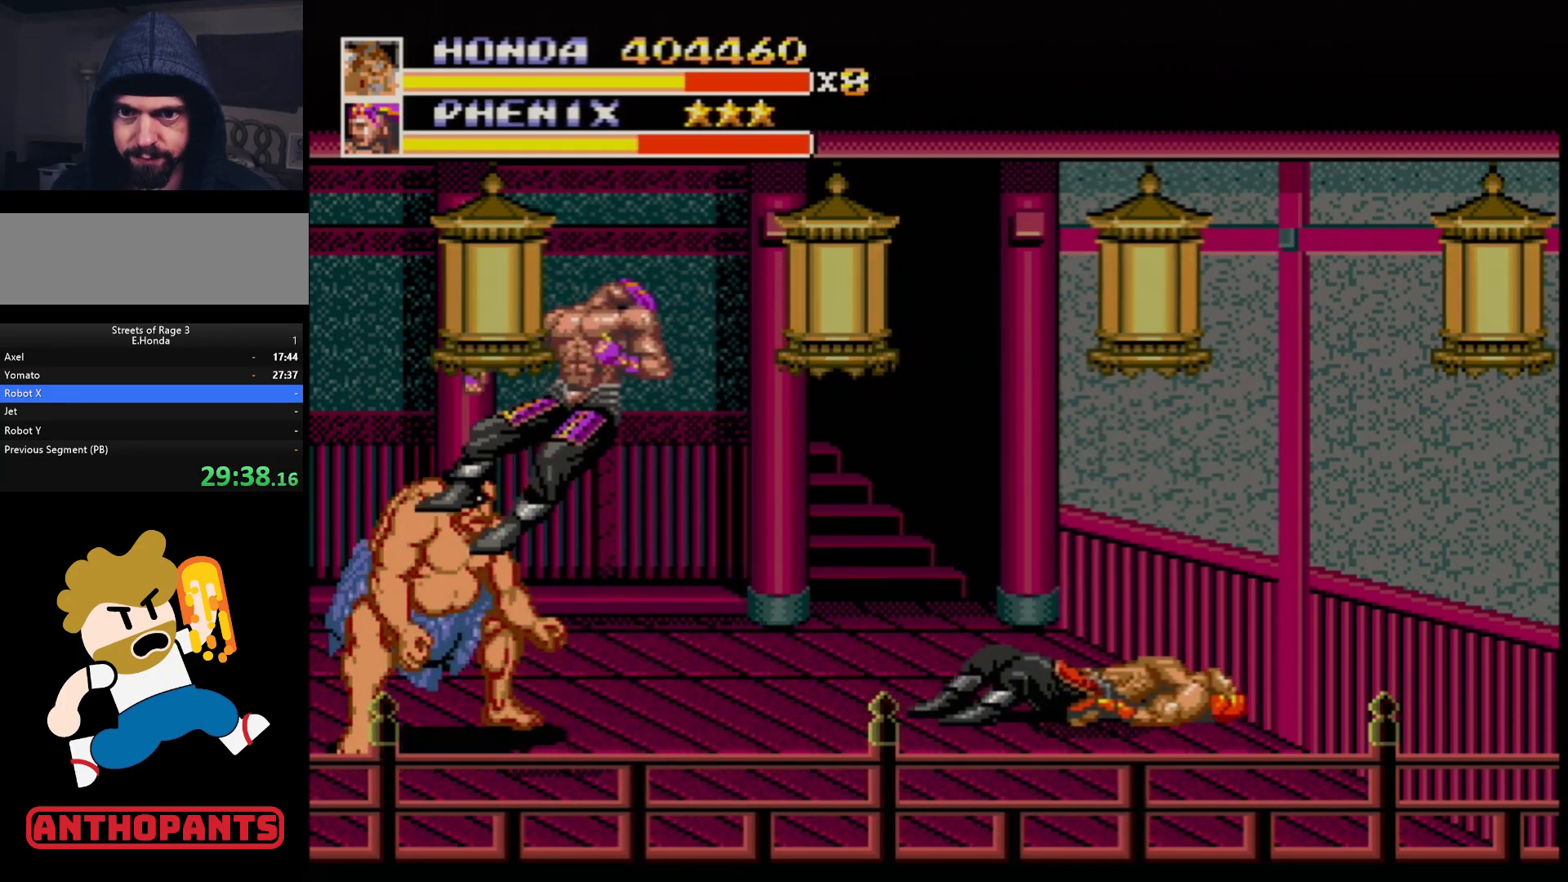
{"buttons": ["DPAD_RIGHT"], "events": [[200, "DPAD_RIGHT", "down"], [267, "DPAD_RIGHT", "up"], [333, "DPAD_RIGHT", "down"]]}
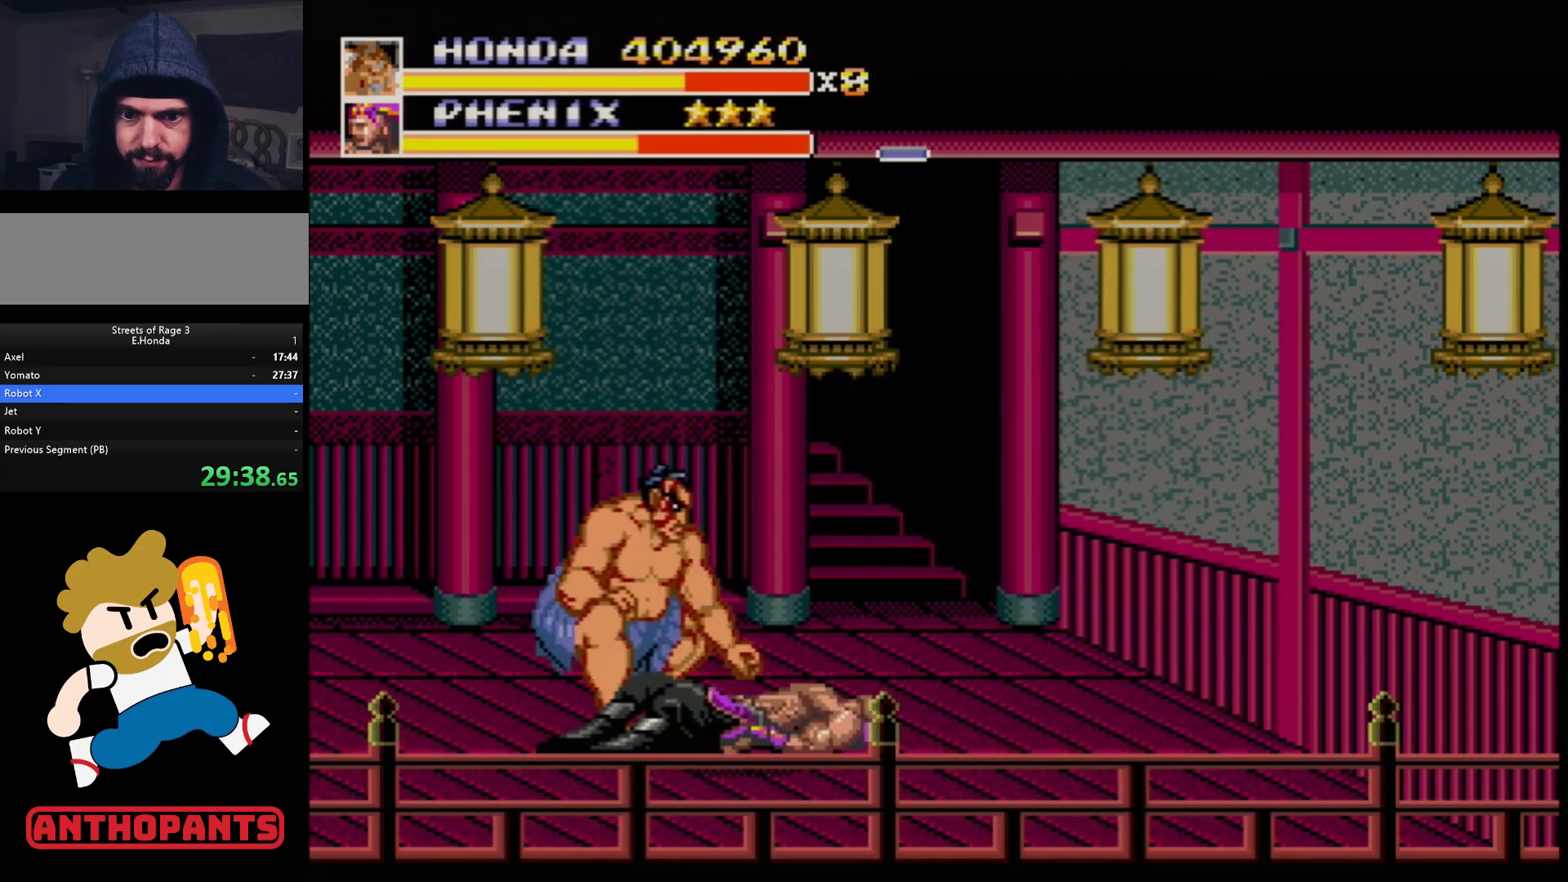
{"buttons": [], "events": [[117, "DPAD_RIGHT", "up"], [250, "DPAD_DOWN", "down"], [300, "DPAD_DOWN", "up"]]}
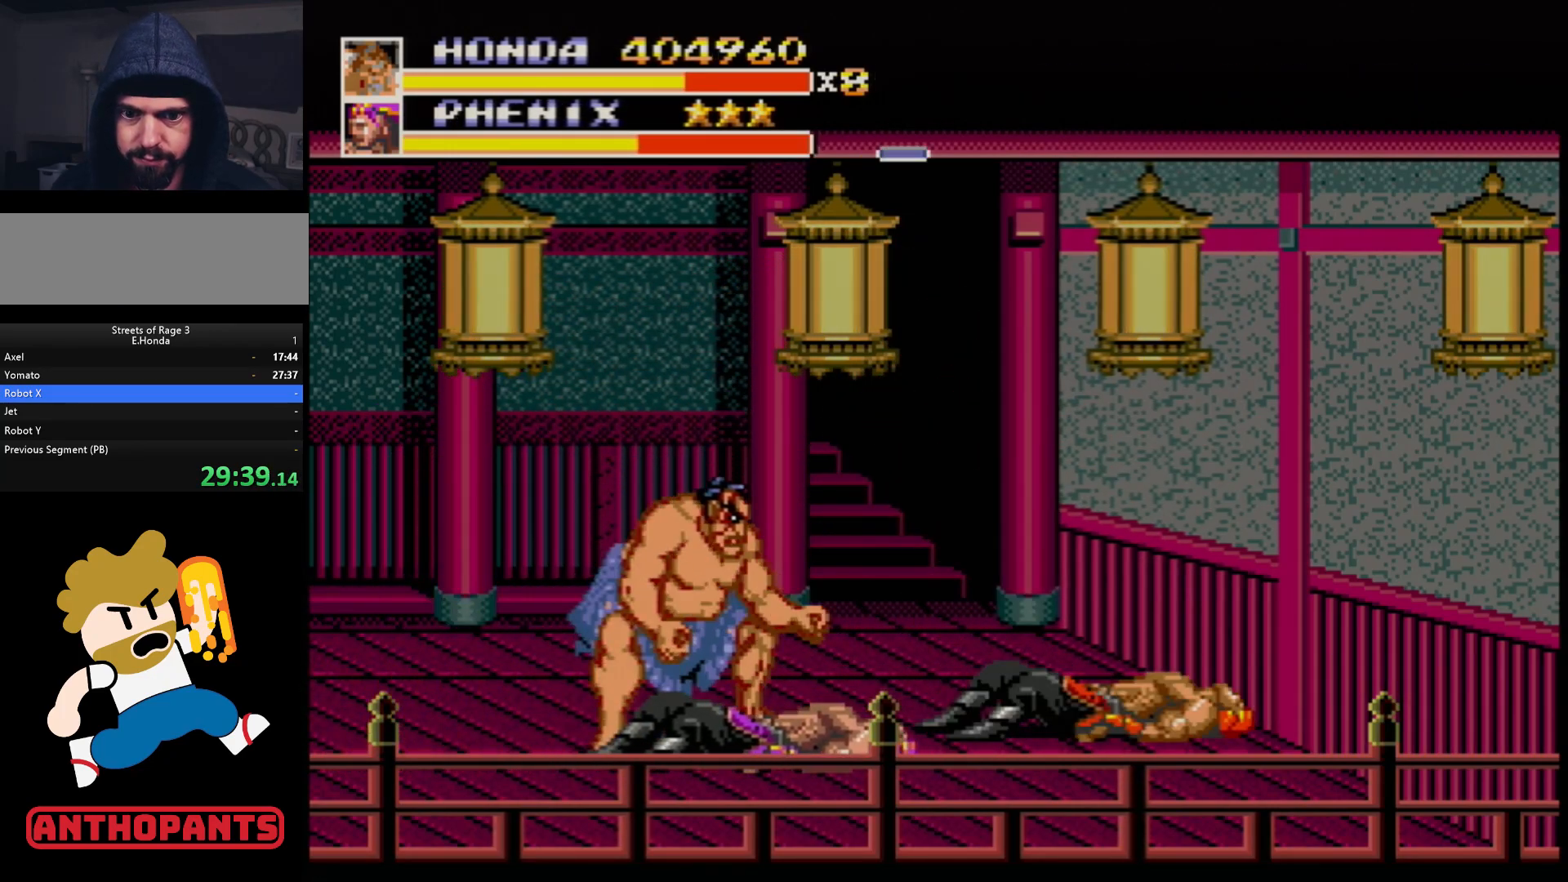
{"buttons": ["DPAD_DOWN"], "events": [[100, "C", "down"], [283, "C", "up"], [417, "DPAD_DOWN", "down"]]}
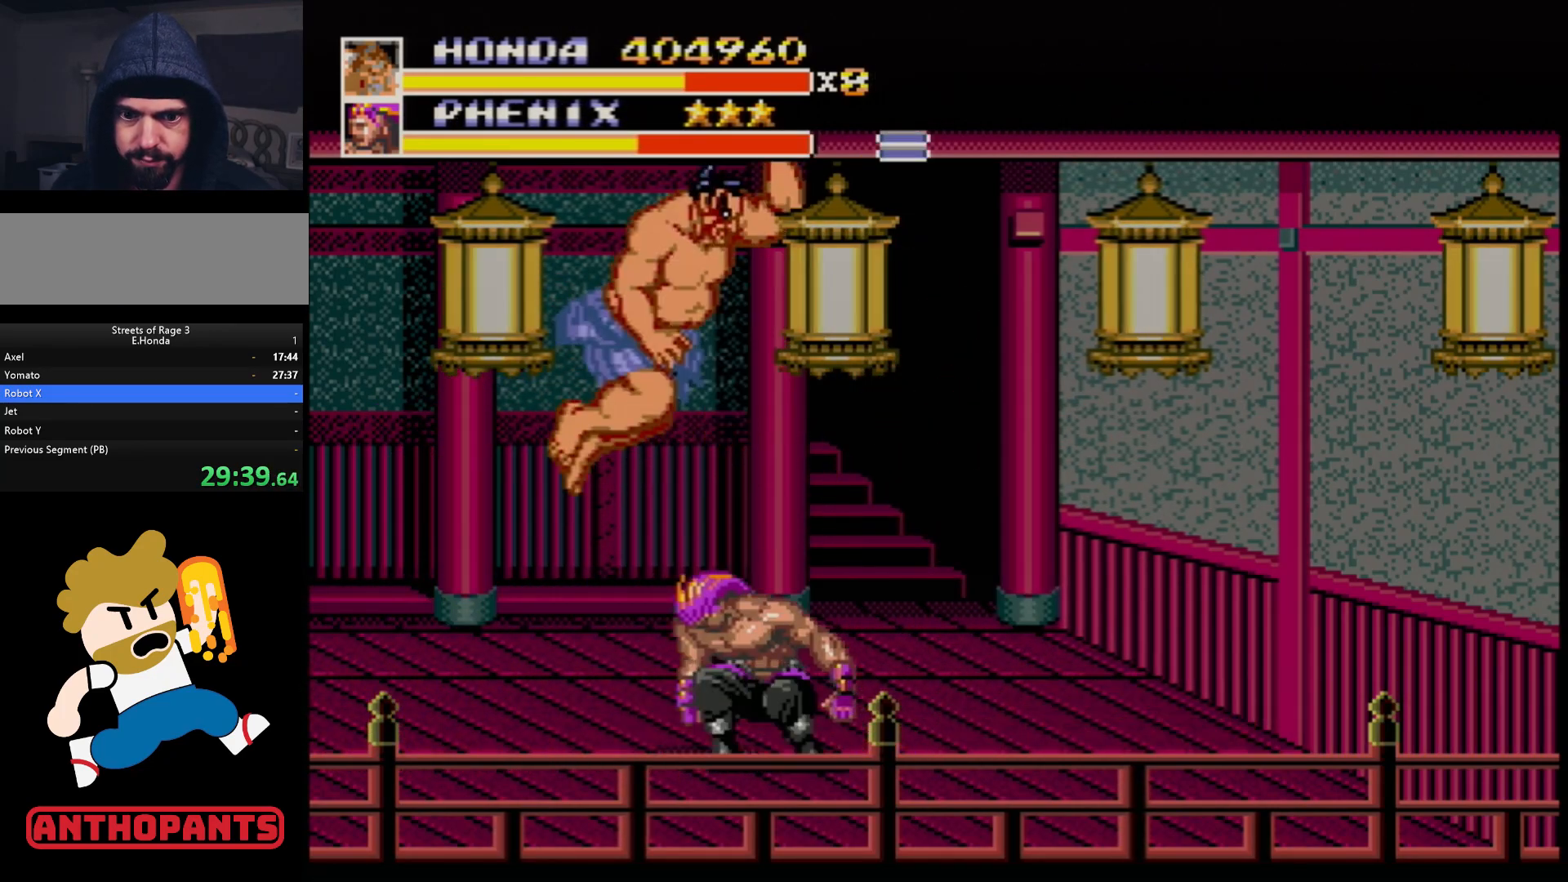
{"buttons": ["DPAD_RIGHT"], "events": [[50, "B", "down"], [200, "DPAD_RIGHT", "down"], [233, "DPAD_DOWN", "up"], [300, "B", "up"]]}
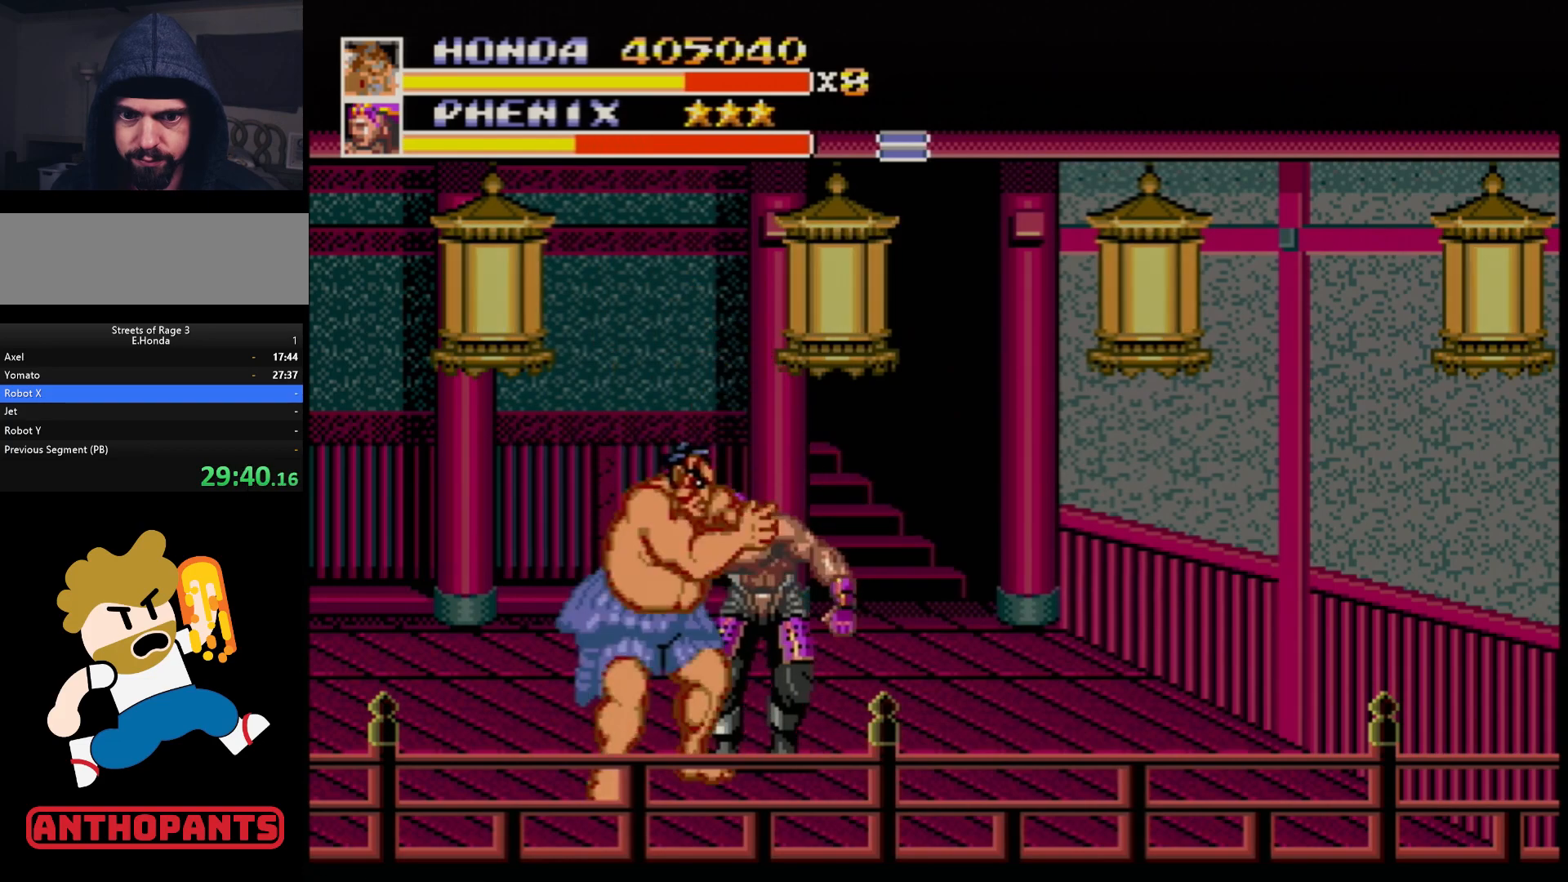
{"buttons": ["B", "DPAD_RIGHT"], "events": [[117, "B", "down"], [317, "B", "up"], [433, "B", "down"]]}
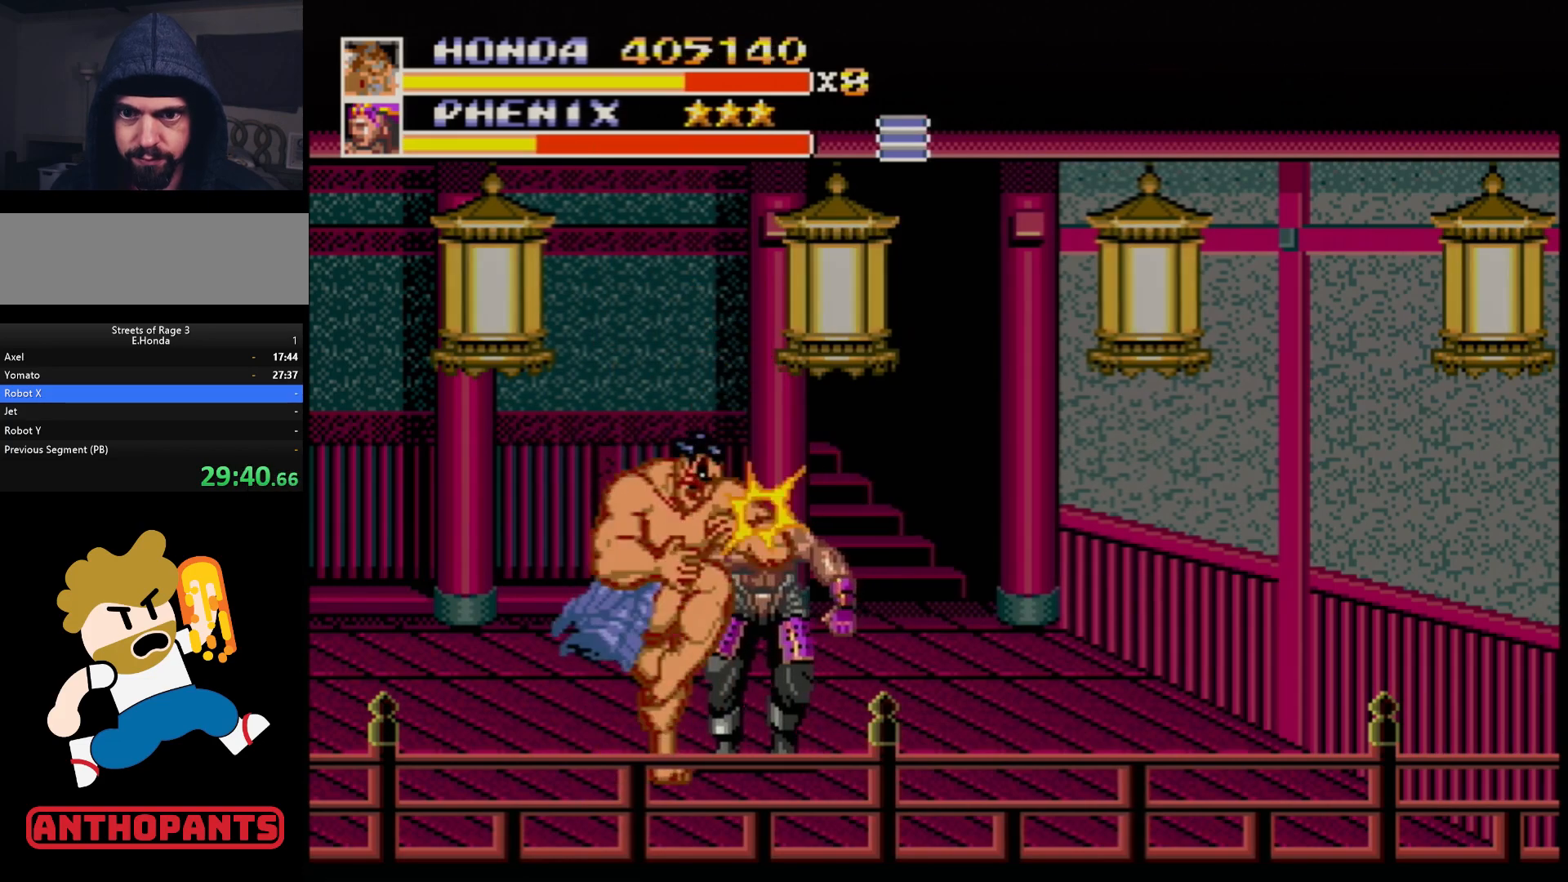
{"buttons": [], "events": [[100, "B", "up"], [100, "DPAD_RIGHT", "up"], [200, "B", "down"], [267, "B", "up"]]}
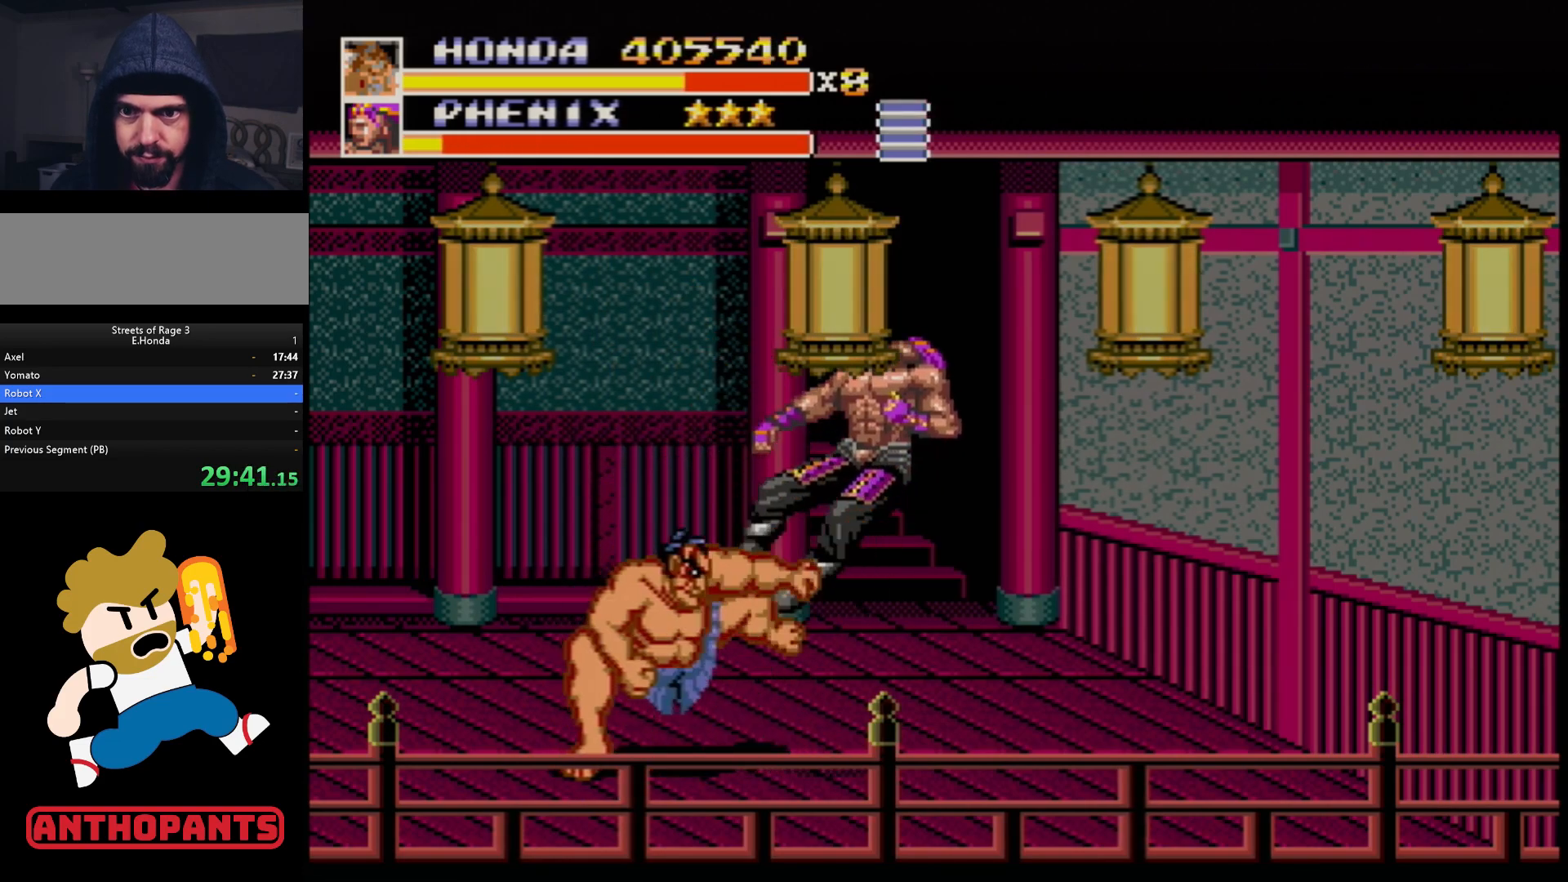
{"buttons": ["DPAD_RIGHT"], "events": [[283, "DPAD_RIGHT", "down"], [350, "DPAD_RIGHT", "up"], [400, "DPAD_RIGHT", "down"]]}
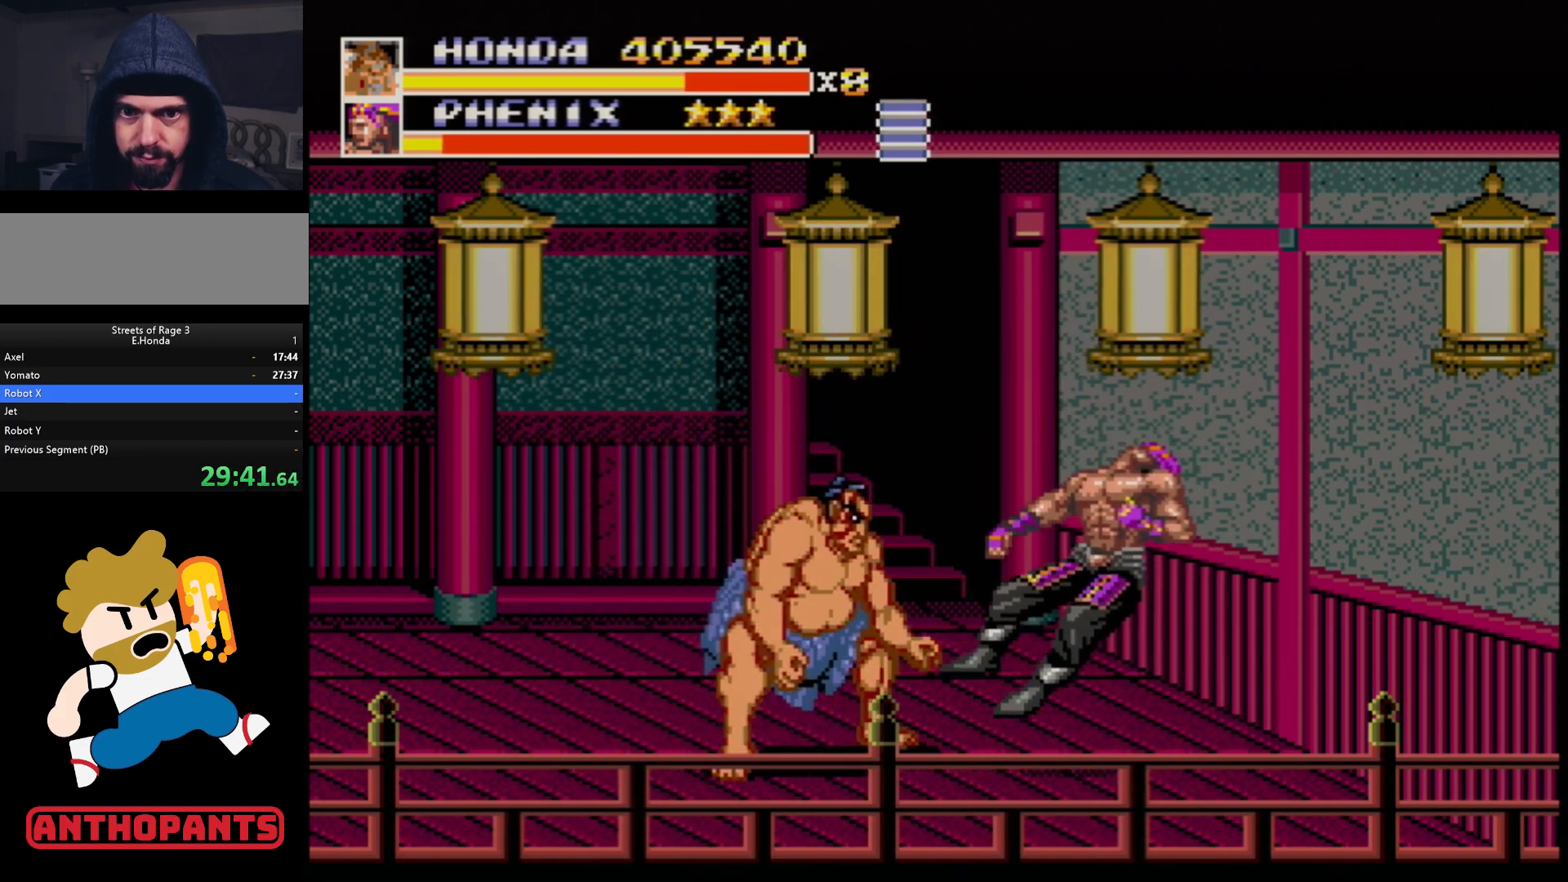
{"buttons": [], "events": [[467, "DPAD_RIGHT", "up"]]}
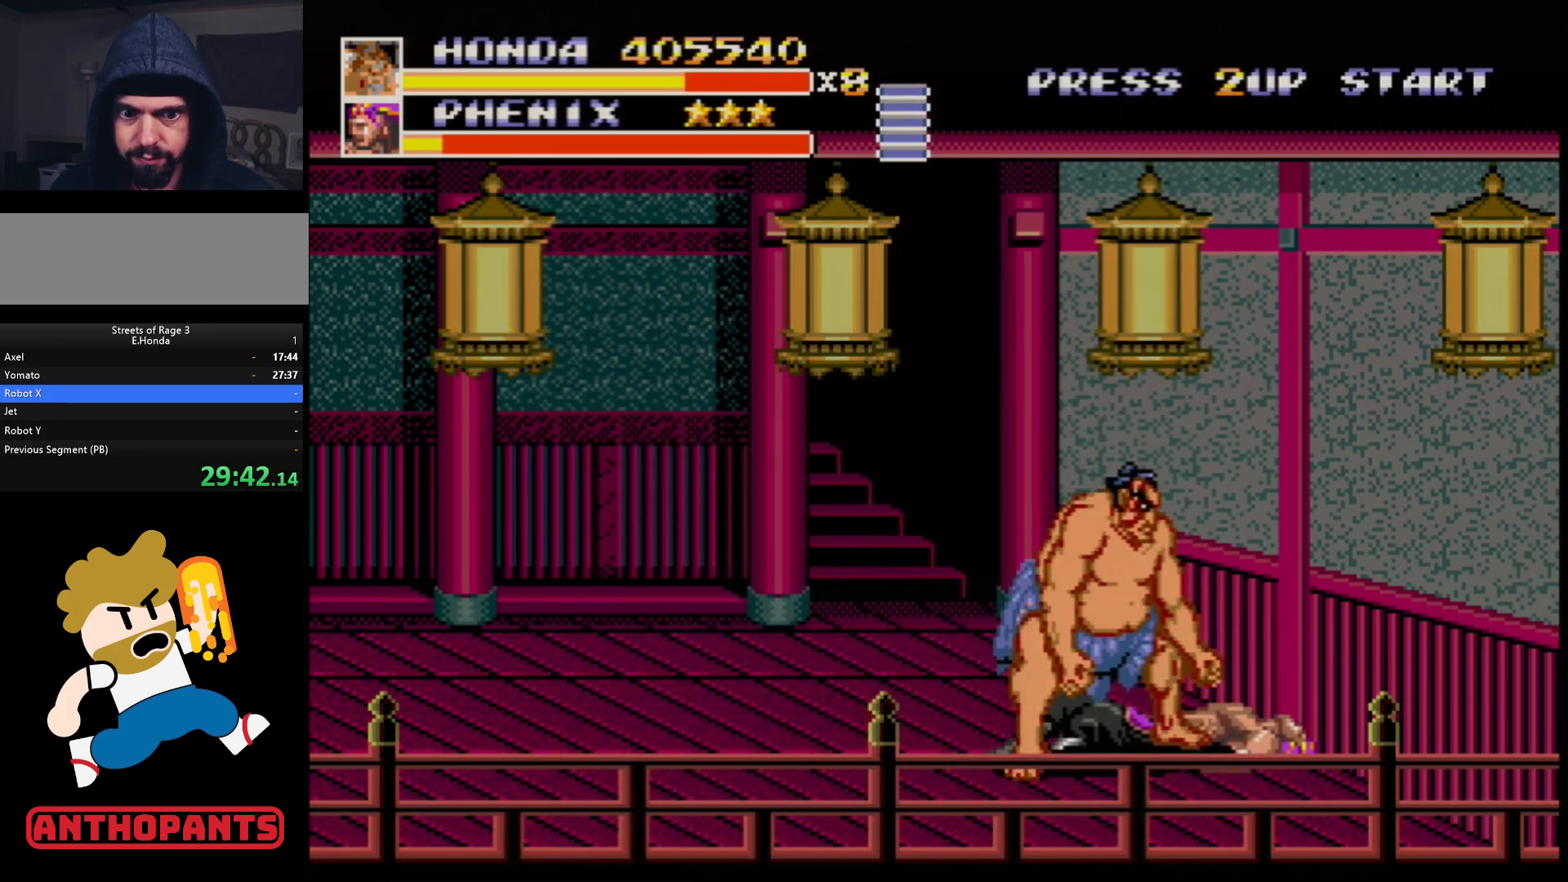
{"buttons": ["DPAD_DOWN"], "events": [[217, "C", "down"], [283, "C", "up"], [433, "DPAD_DOWN", "down"]]}
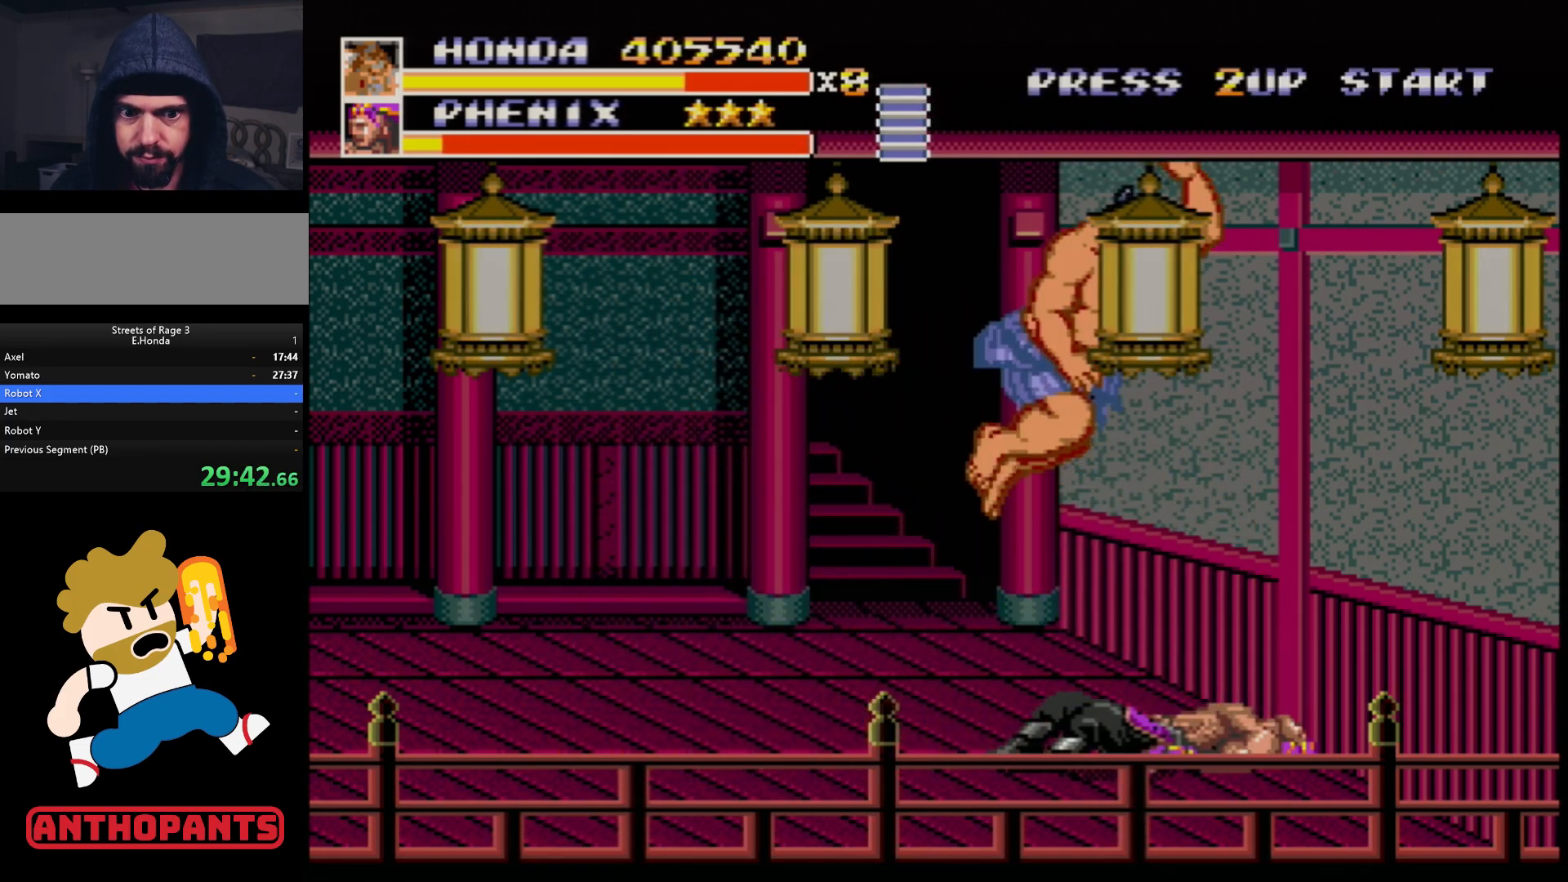
{"buttons": ["DPAD_RIGHT"], "events": [[17, "B", "down"], [83, "B", "up"], [233, "DPAD_DOWN", "up"], [317, "DPAD_RIGHT", "down"]]}
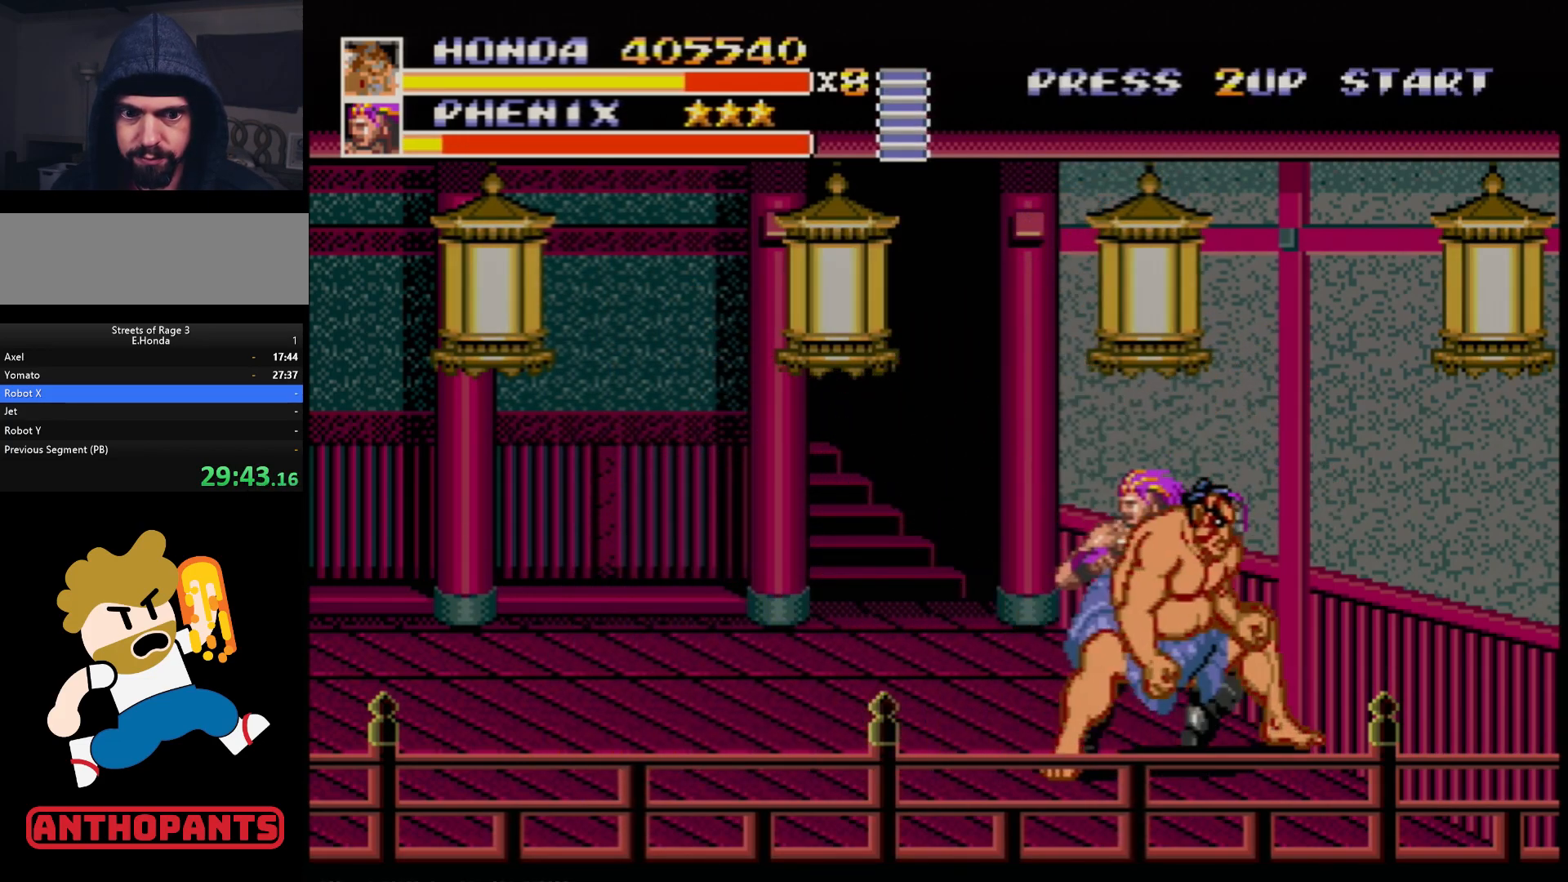
{"buttons": ["B", "DPAD_RIGHT"], "events": [[133, "B", "down"], [317, "B", "up"], [450, "B", "down"]]}
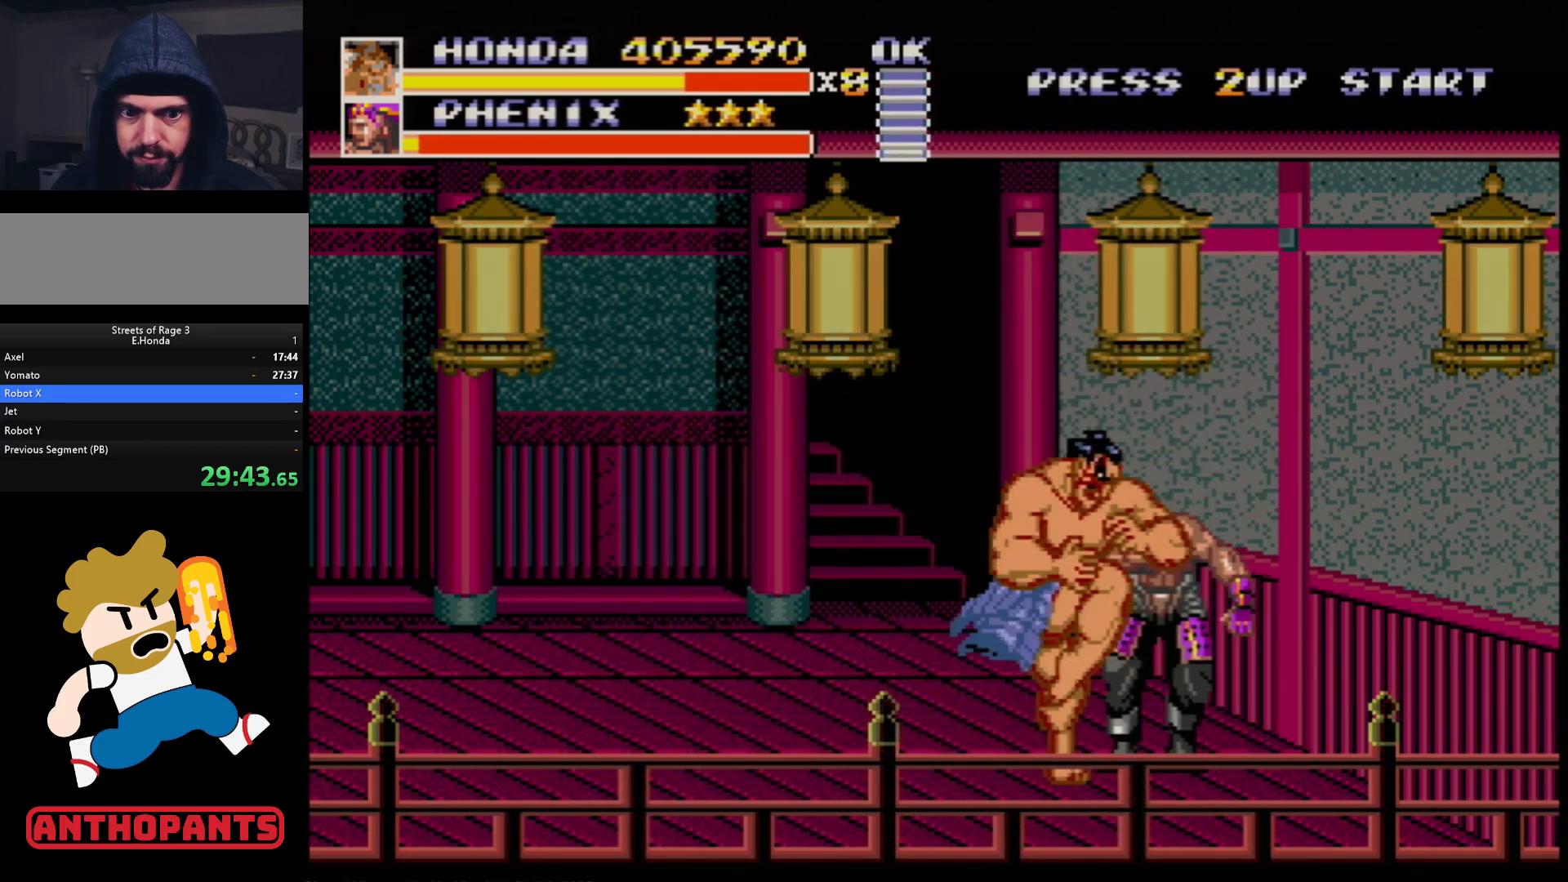
{"buttons": ["DPAD_UP", "DPAD_LEFT"], "events": [[167, "B", "up"], [217, "DPAD_RIGHT", "up"], [333, "DPAD_LEFT", "down"], [333, "DPAD_UP", "down"]]}
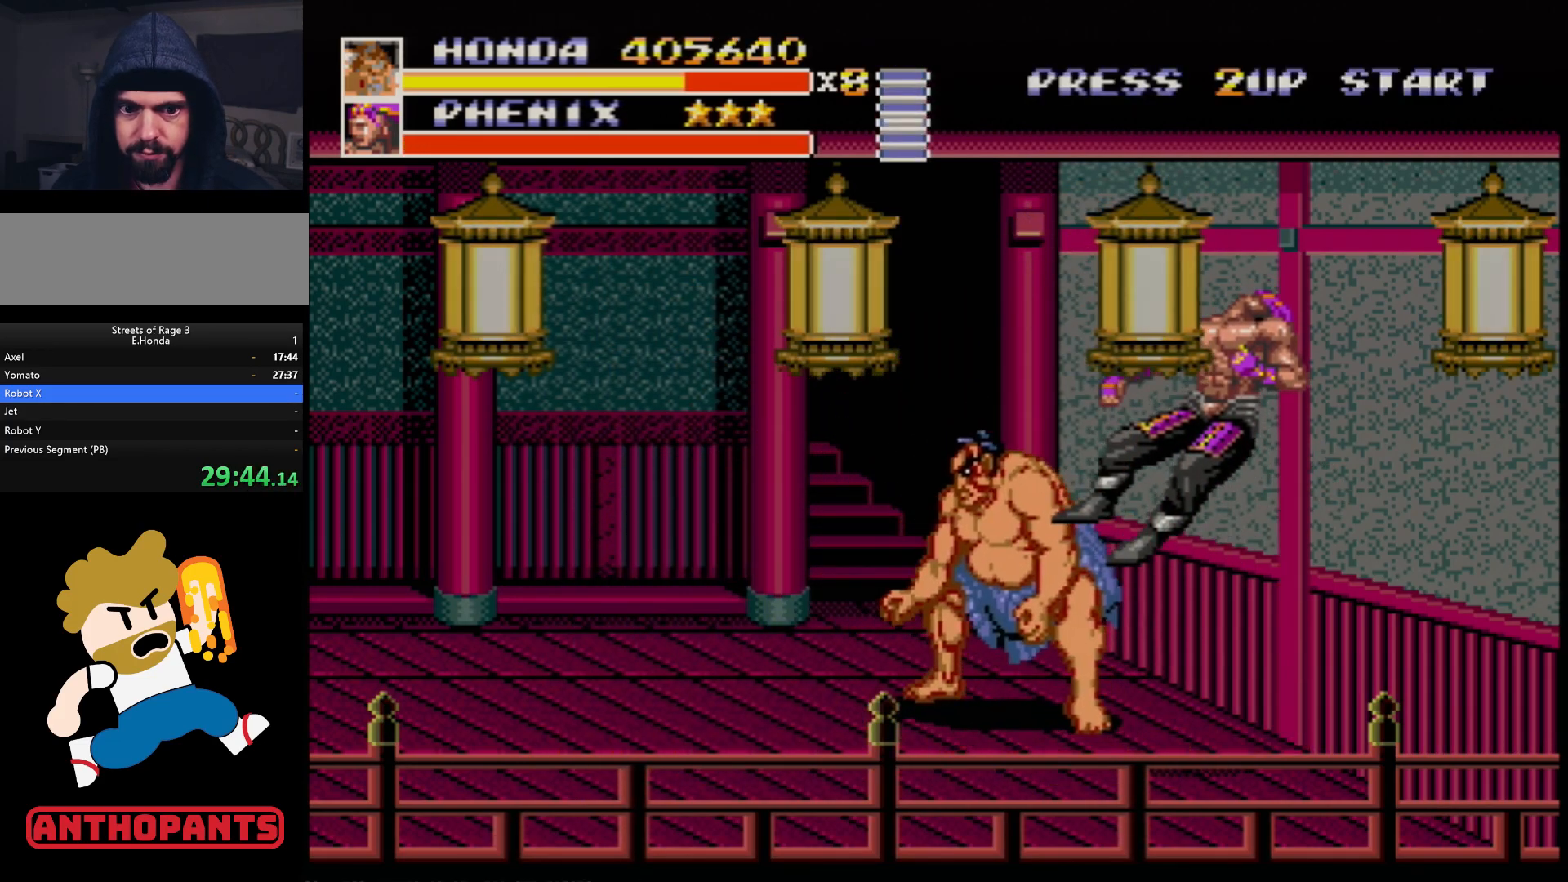
{"buttons": ["DPAD_UP"], "events": [[333, "DPAD_LEFT", "up"]]}
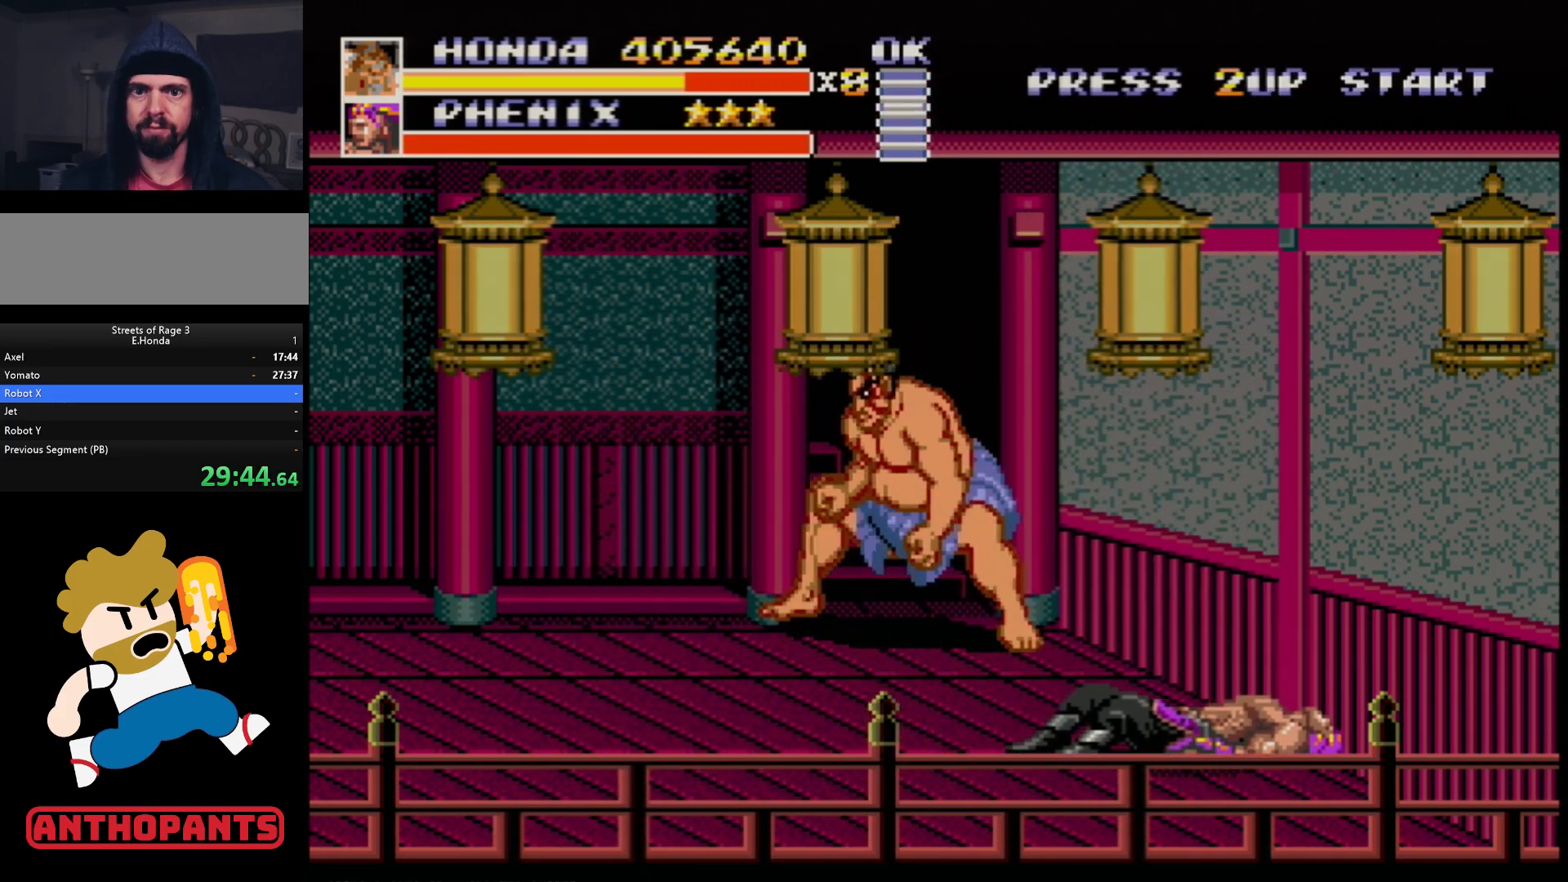
{"buttons": ["DPAD_UP"], "events": []}
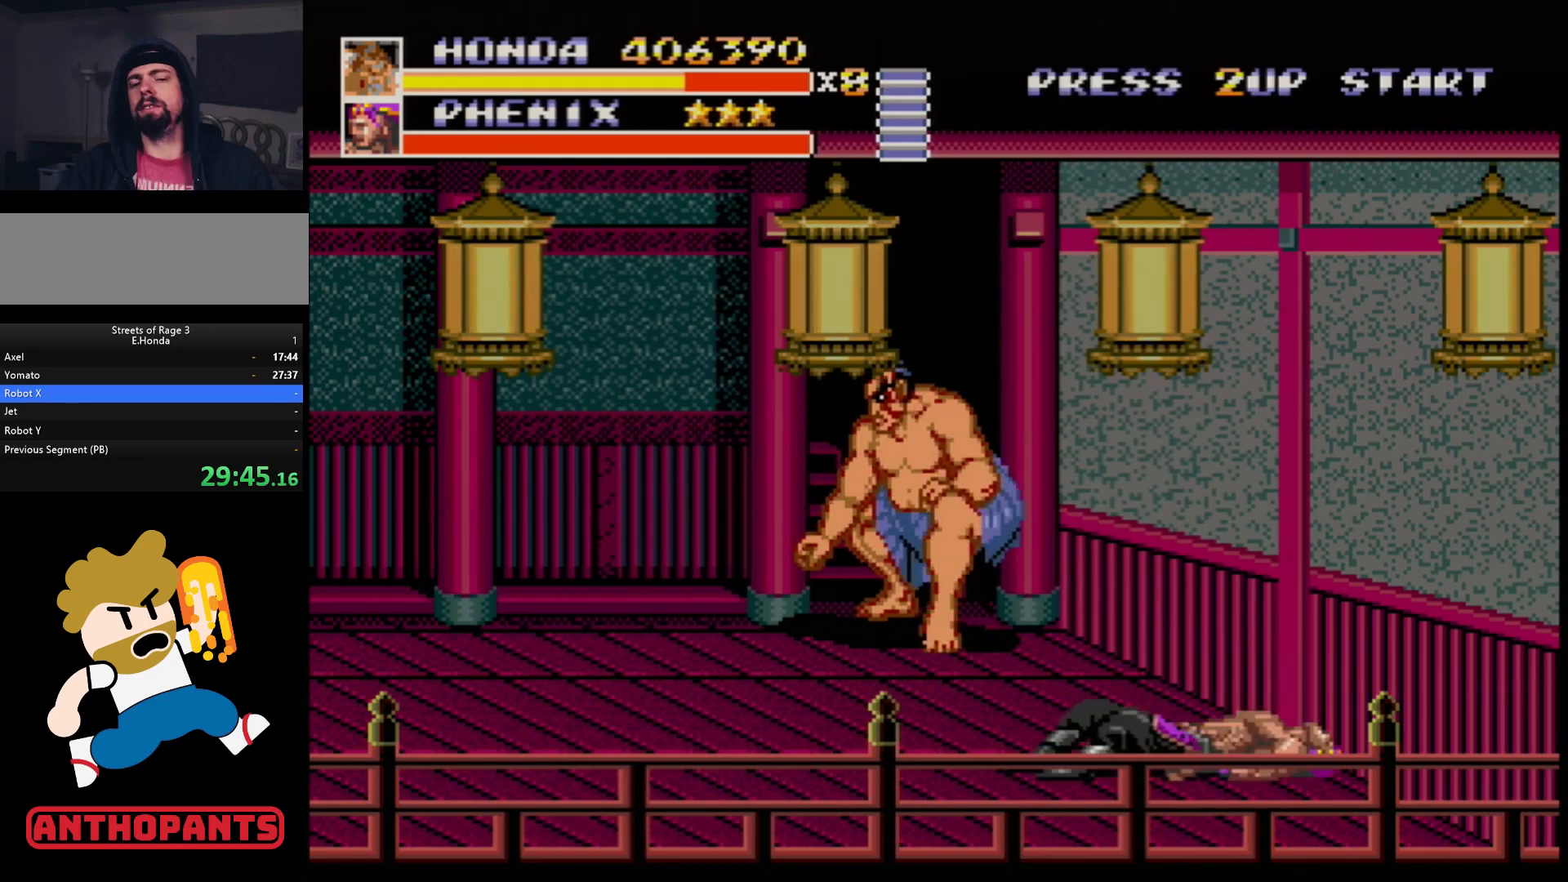
{"buttons": ["DPAD_UP"], "events": []}
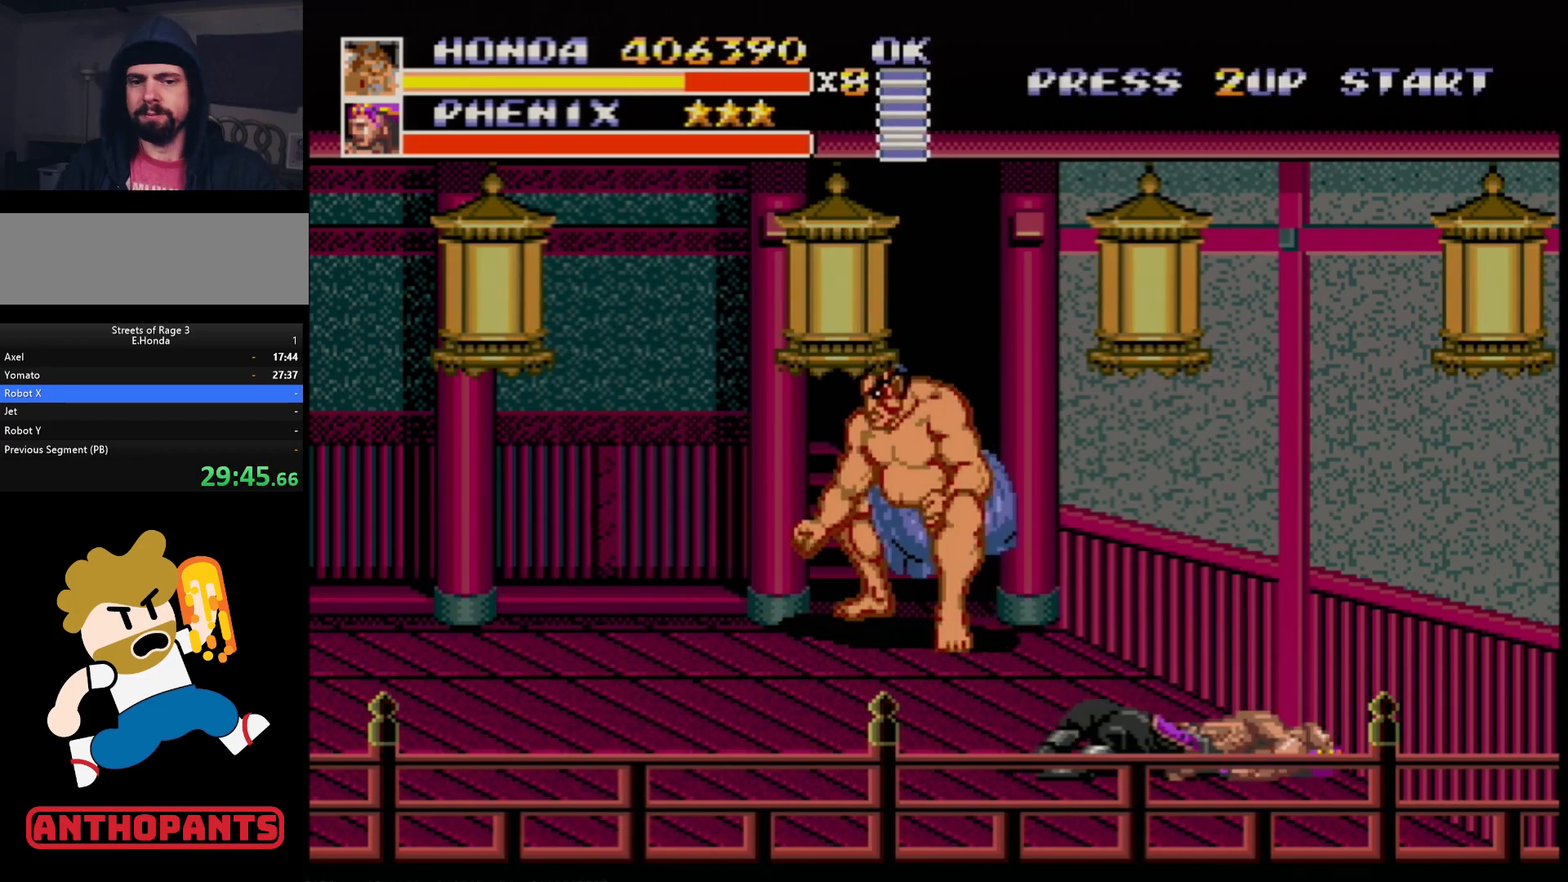
{"buttons": ["DPAD_UP"], "events": []}
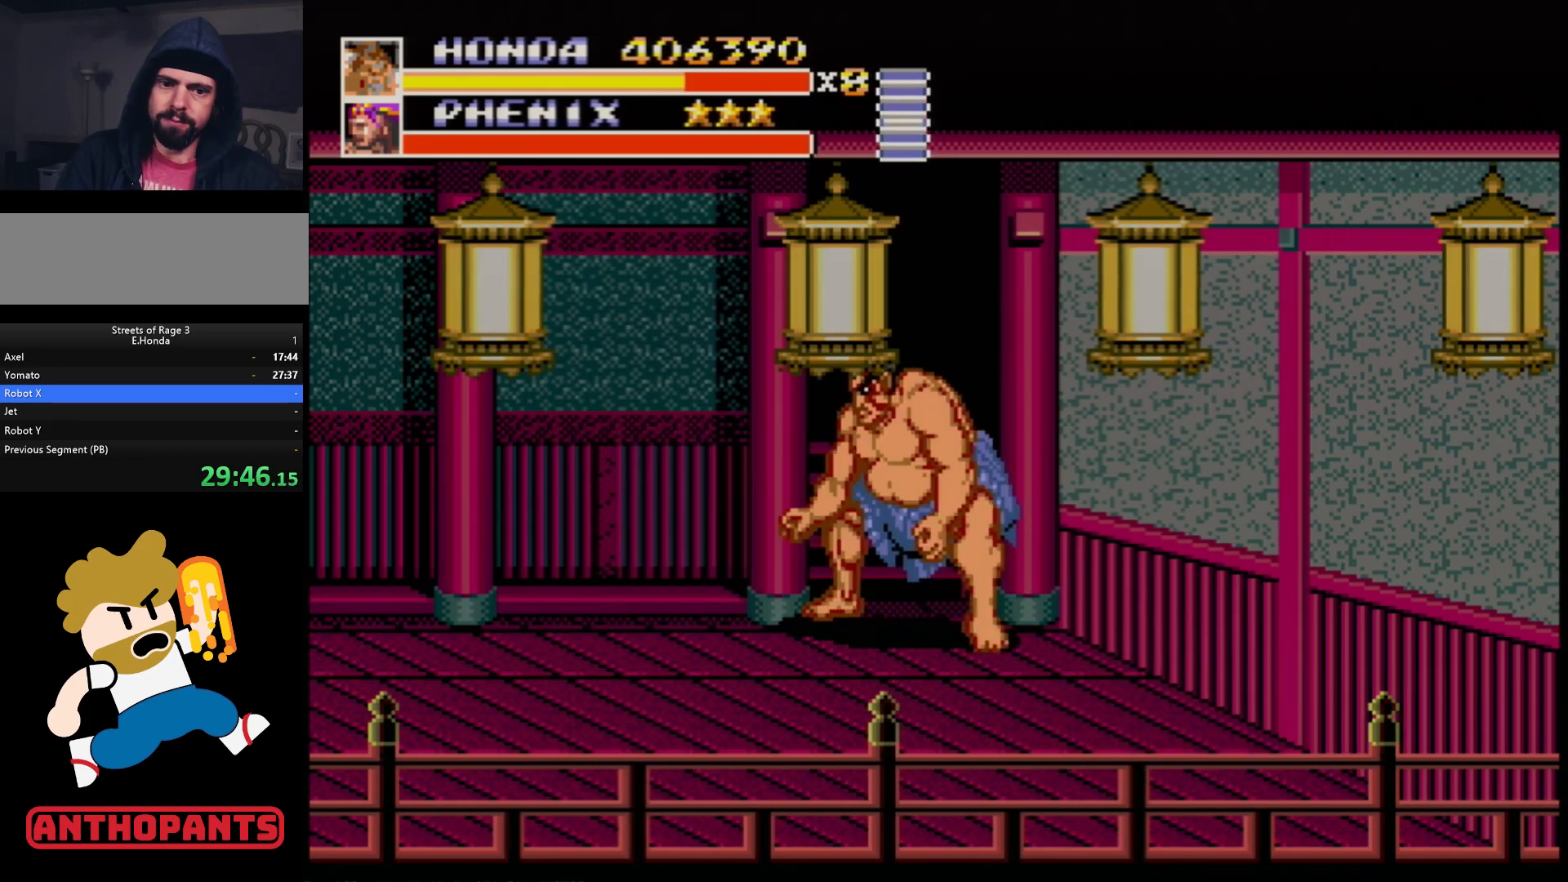
{"buttons": ["DPAD_UP"], "events": []}
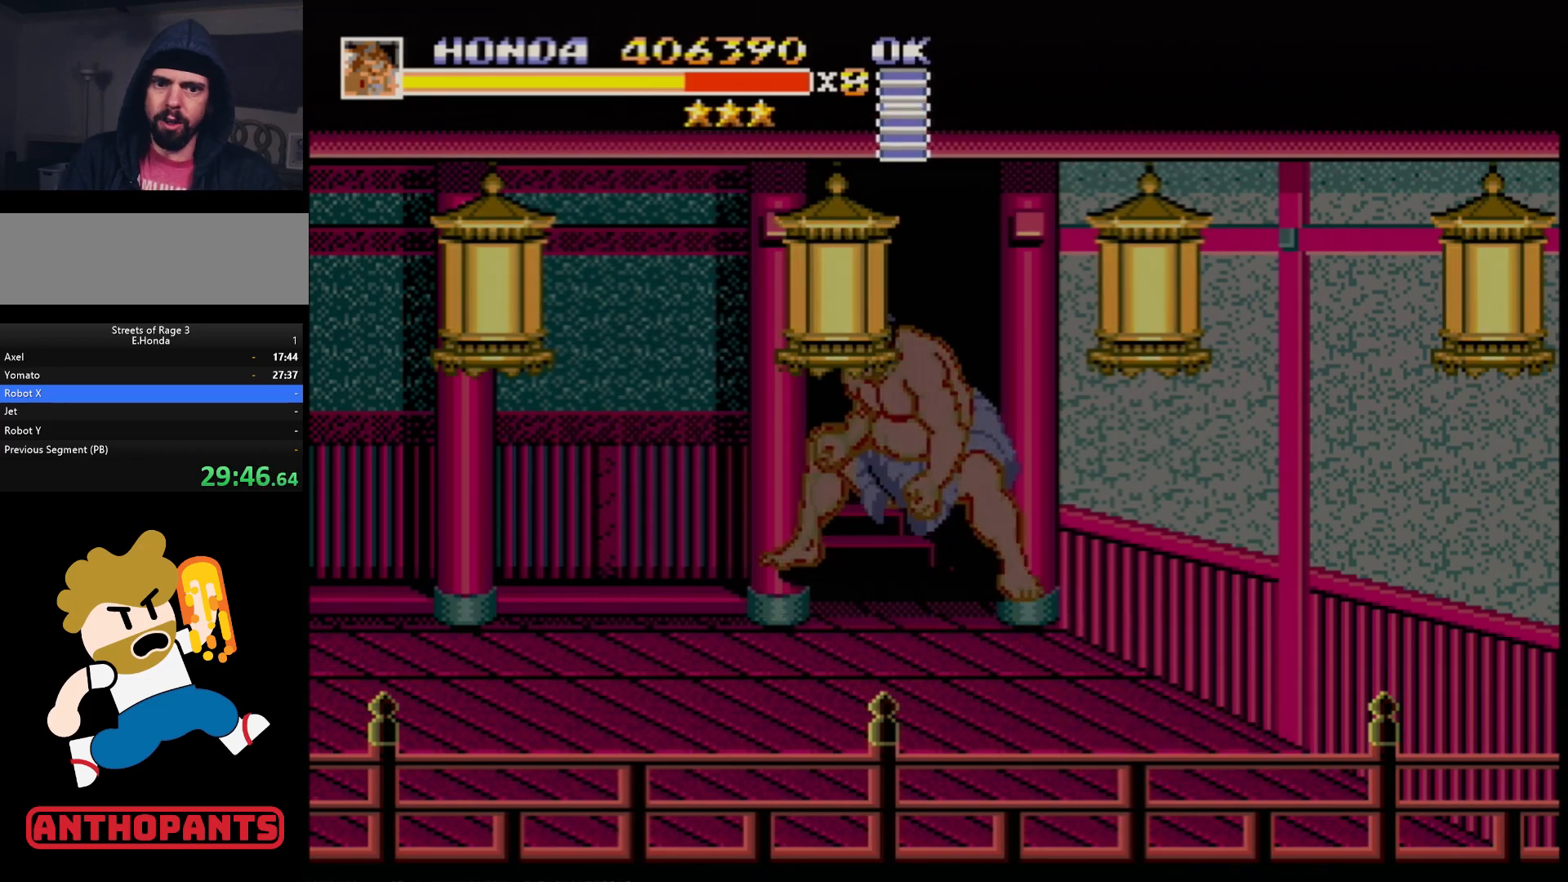
{"buttons": [], "events": [[183, "DPAD_UP", "up"]]}
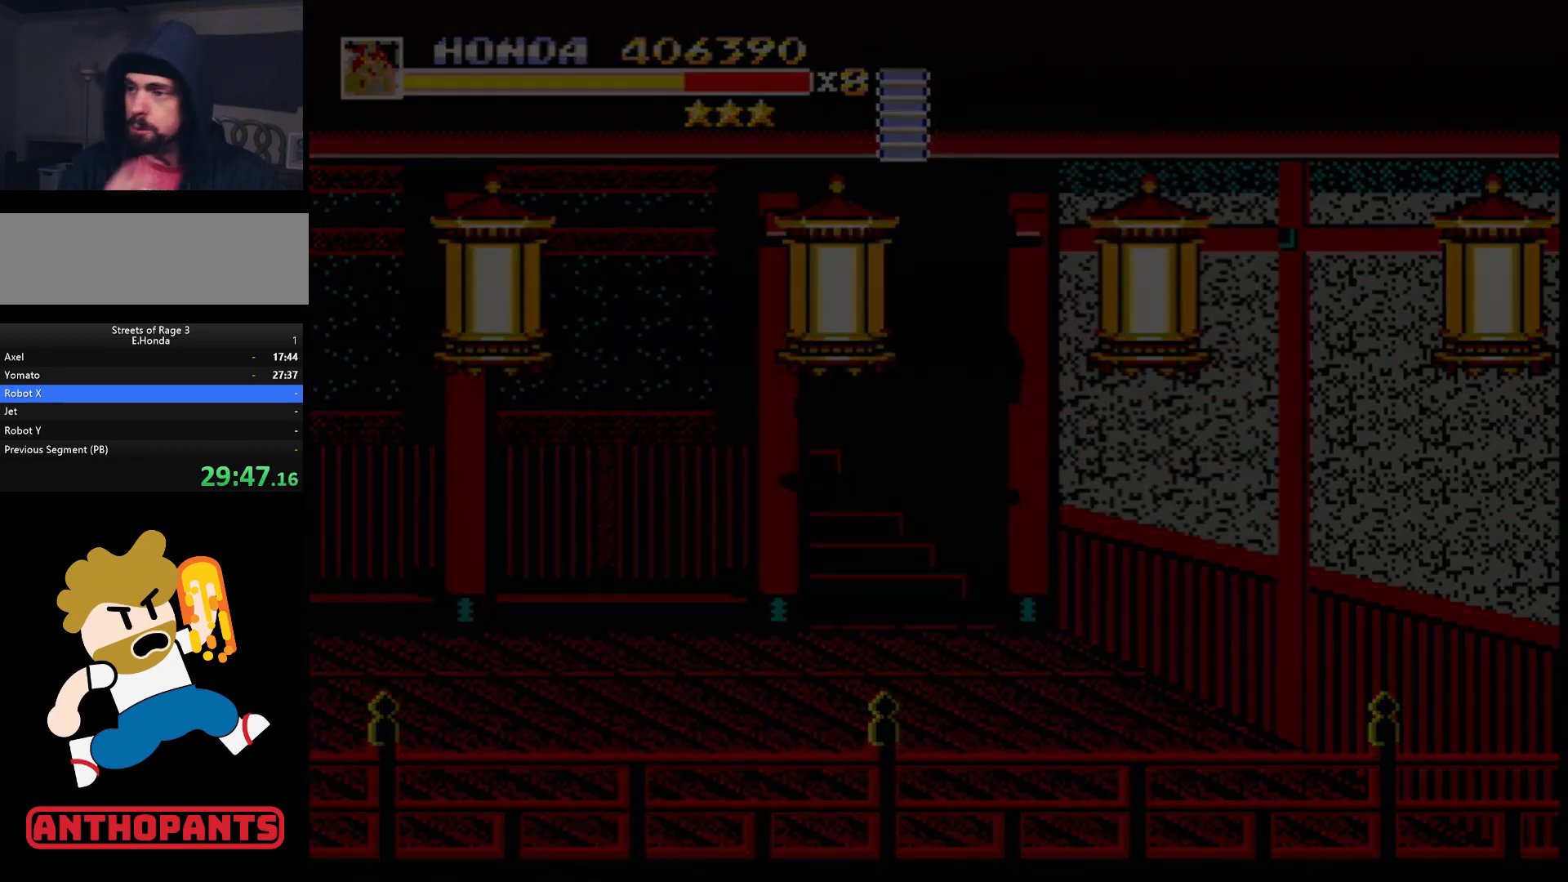
{"buttons": [], "events": []}
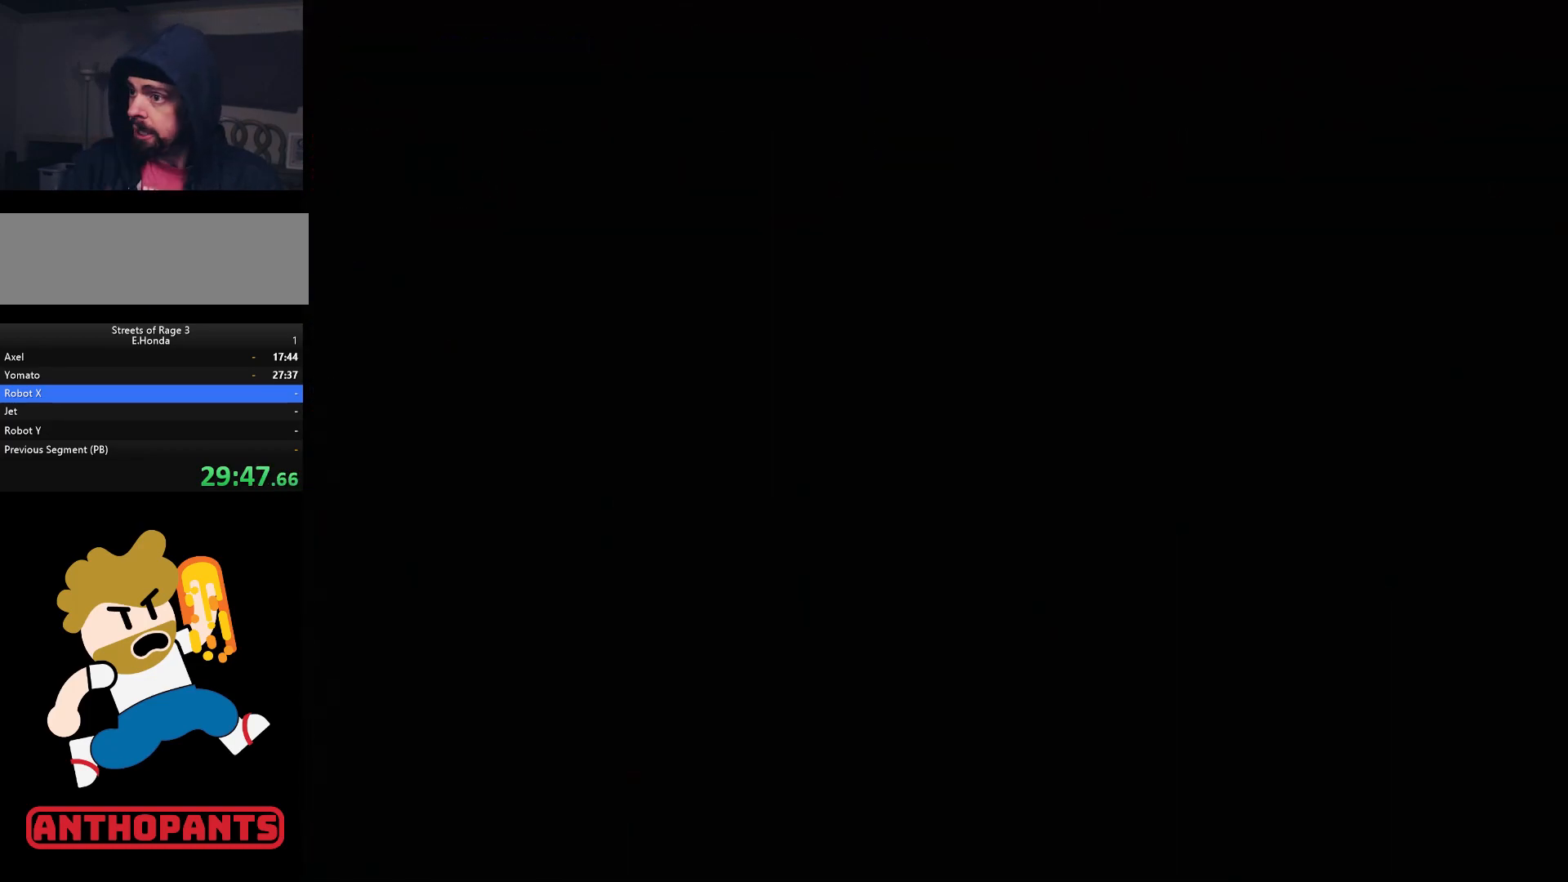
{"buttons": [], "events": []}
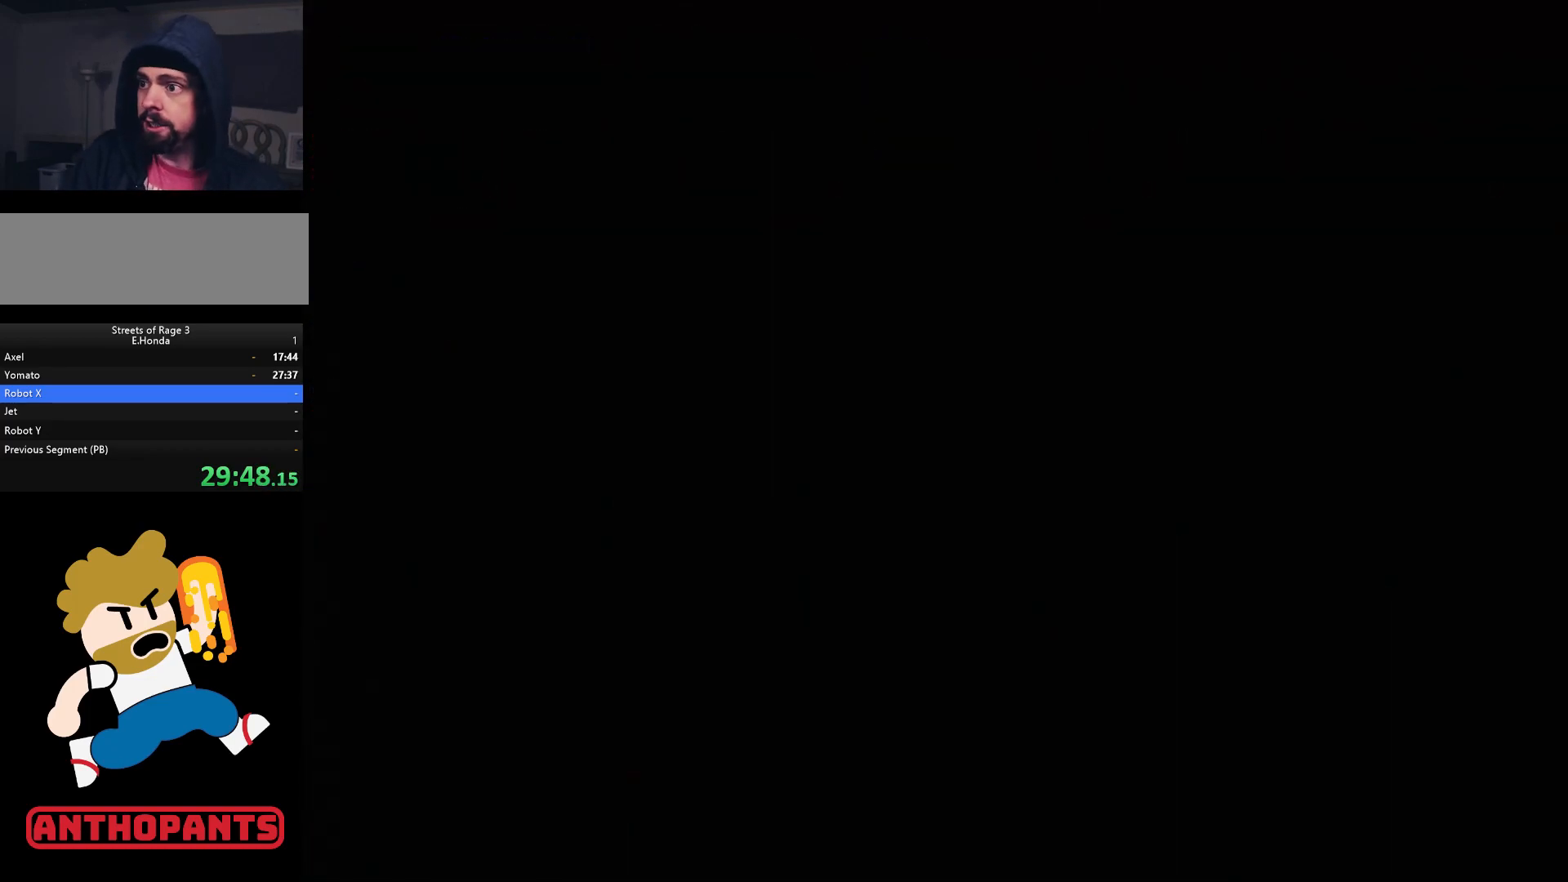
{"buttons": [], "events": []}
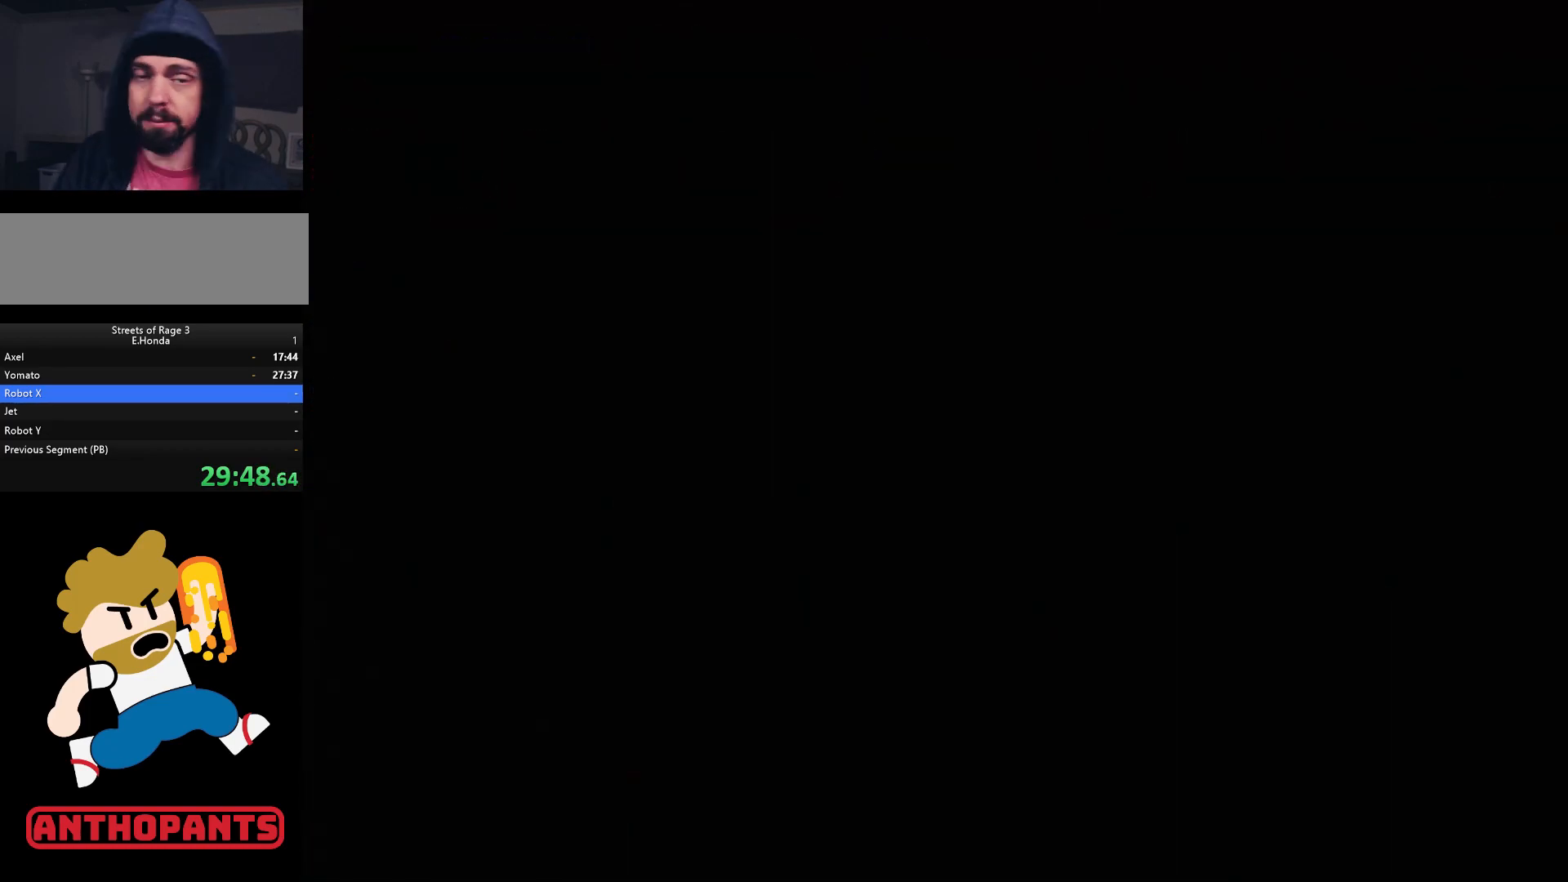
{"buttons": [], "events": []}
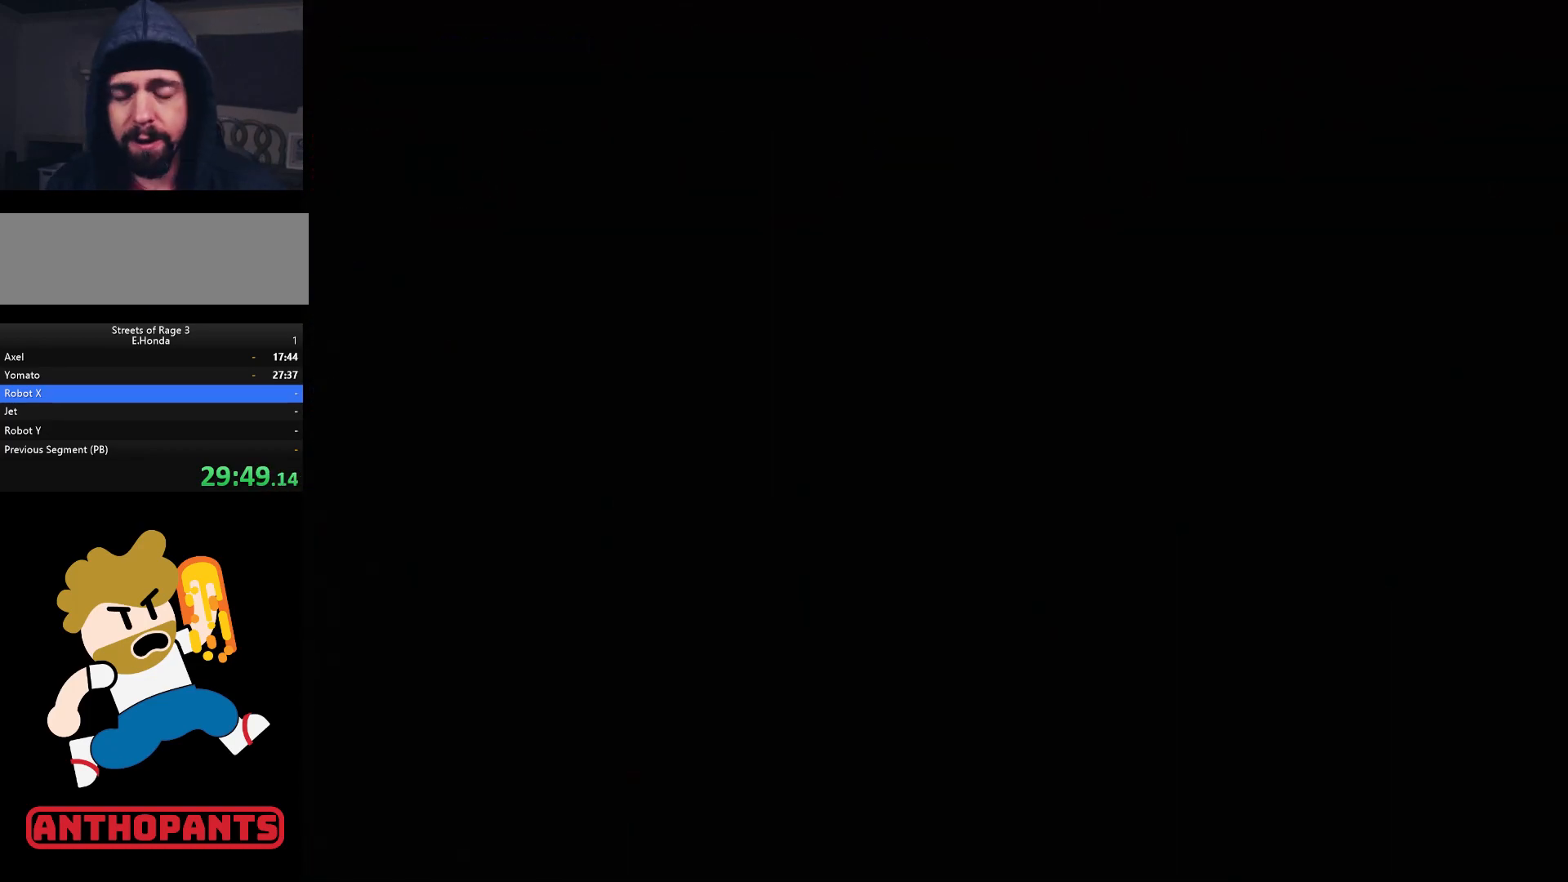
{"buttons": [], "events": []}
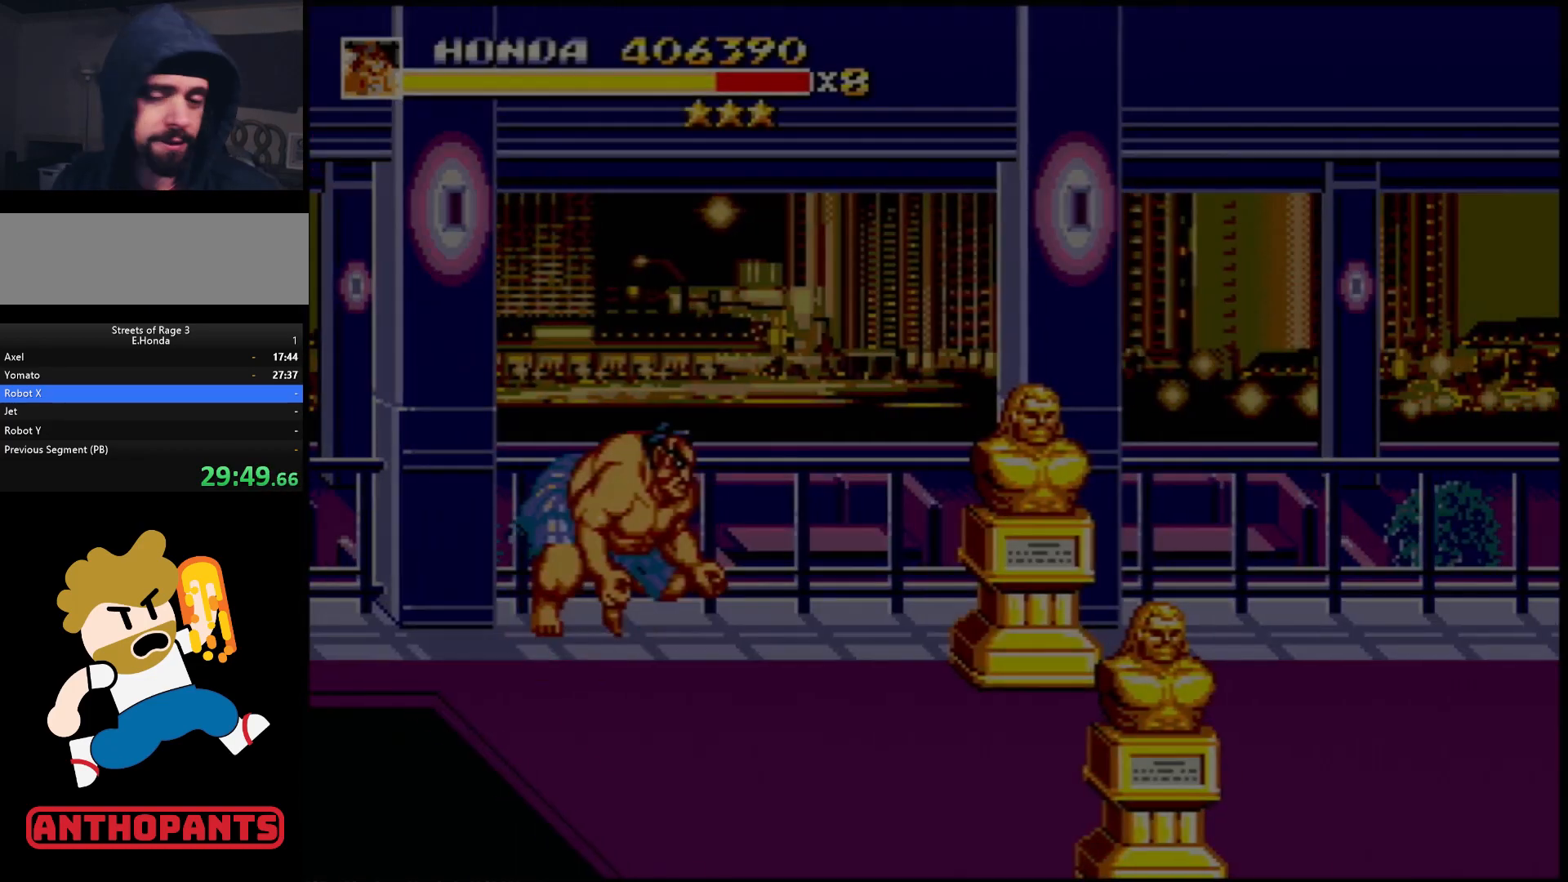
{"buttons": [], "events": []}
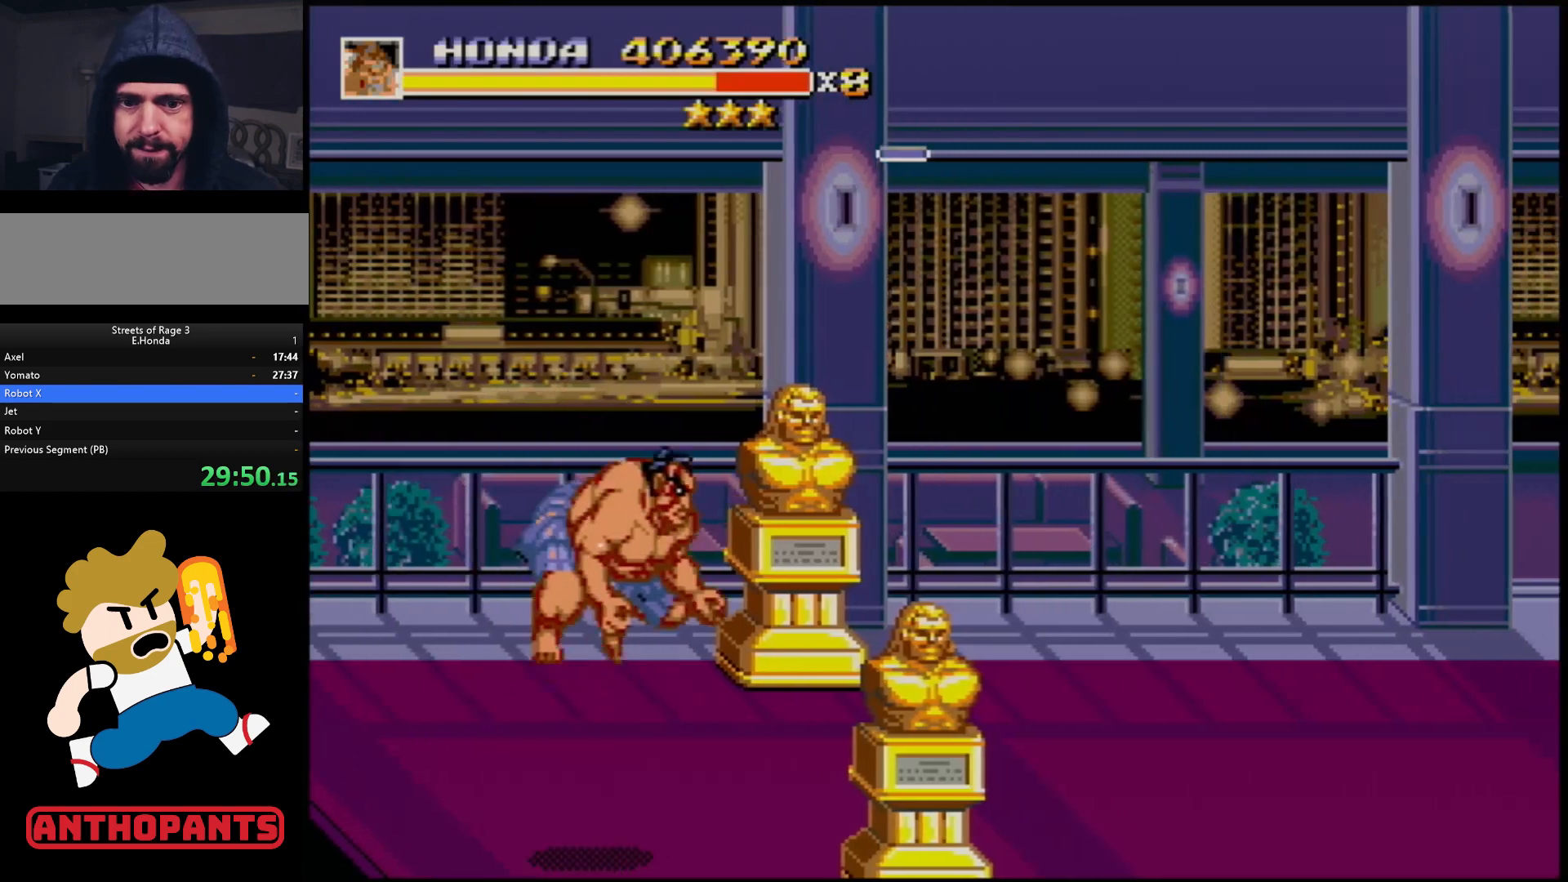
{"buttons": ["DPAD_UP", "DPAD_LEFT"], "events": [[167, "DPAD_UP", "down"], [183, "DPAD_LEFT", "down"]]}
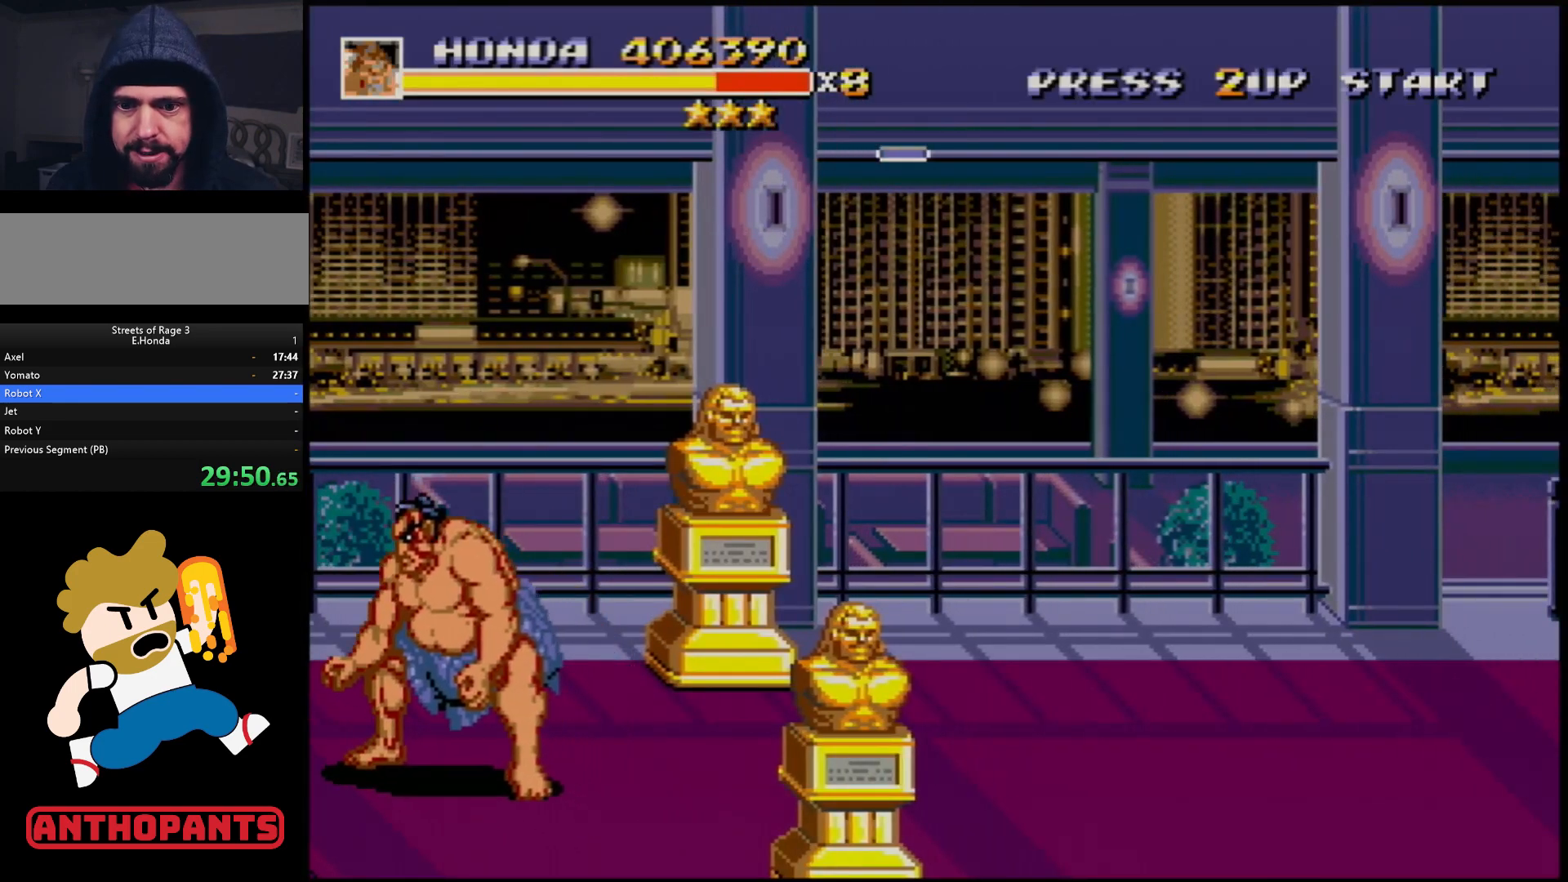
{"buttons": ["DPAD_UP", "DPAD_RIGHT"], "events": [[250, "DPAD_LEFT", "up"], [283, "DPAD_RIGHT", "down"]]}
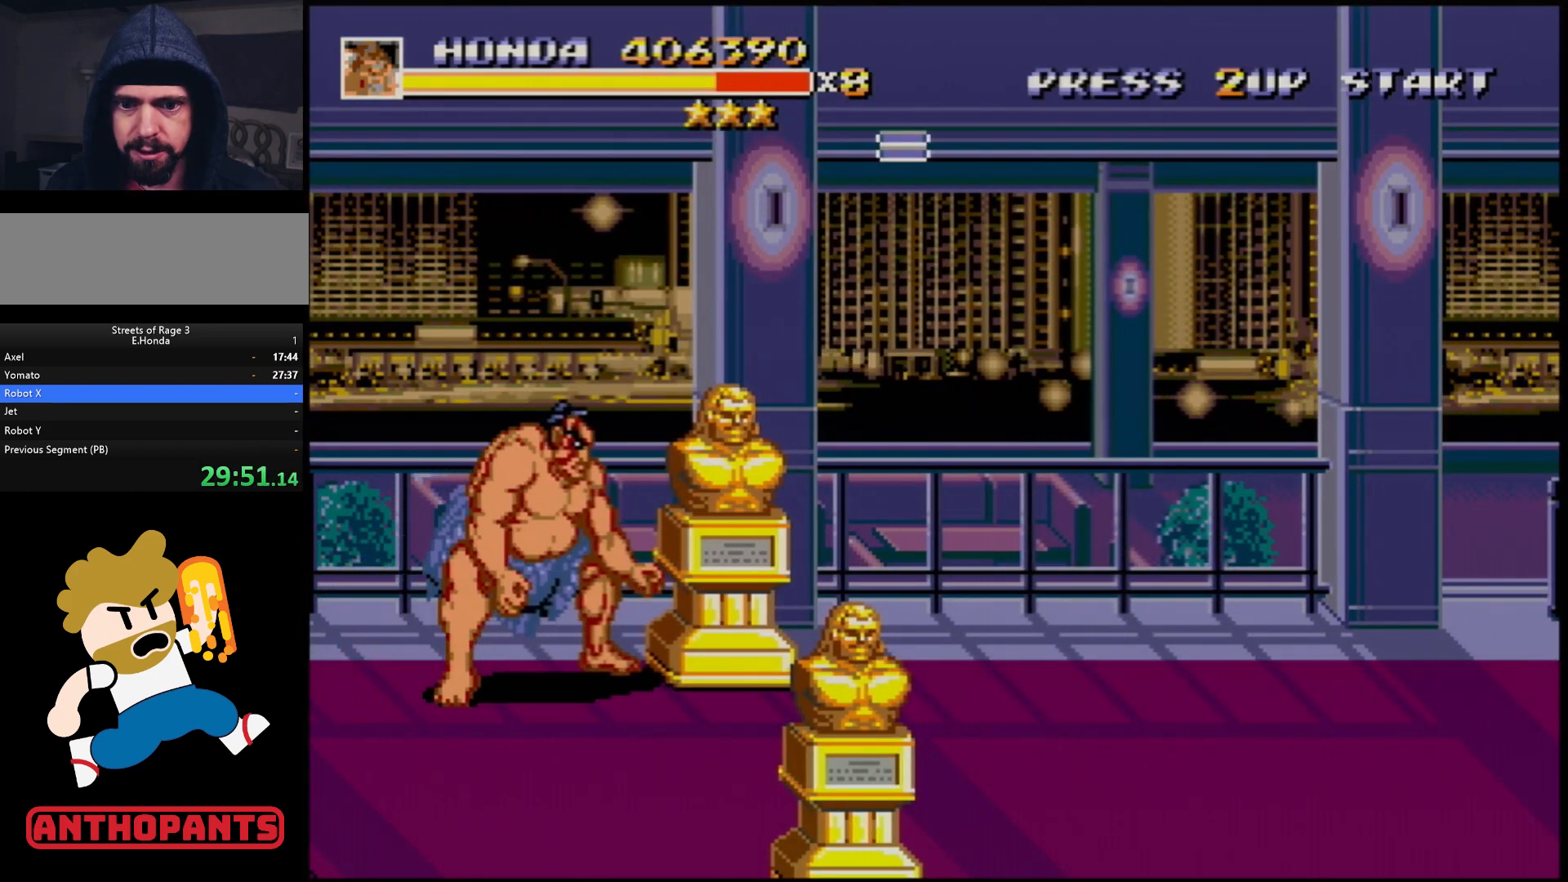
{"buttons": ["DPAD_RIGHT"], "events": [[150, "B", "down"], [150, "DPAD_RIGHT", "up"], [167, "DPAD_UP", "up"], [250, "B", "up"], [333, "DPAD_RIGHT", "down"]]}